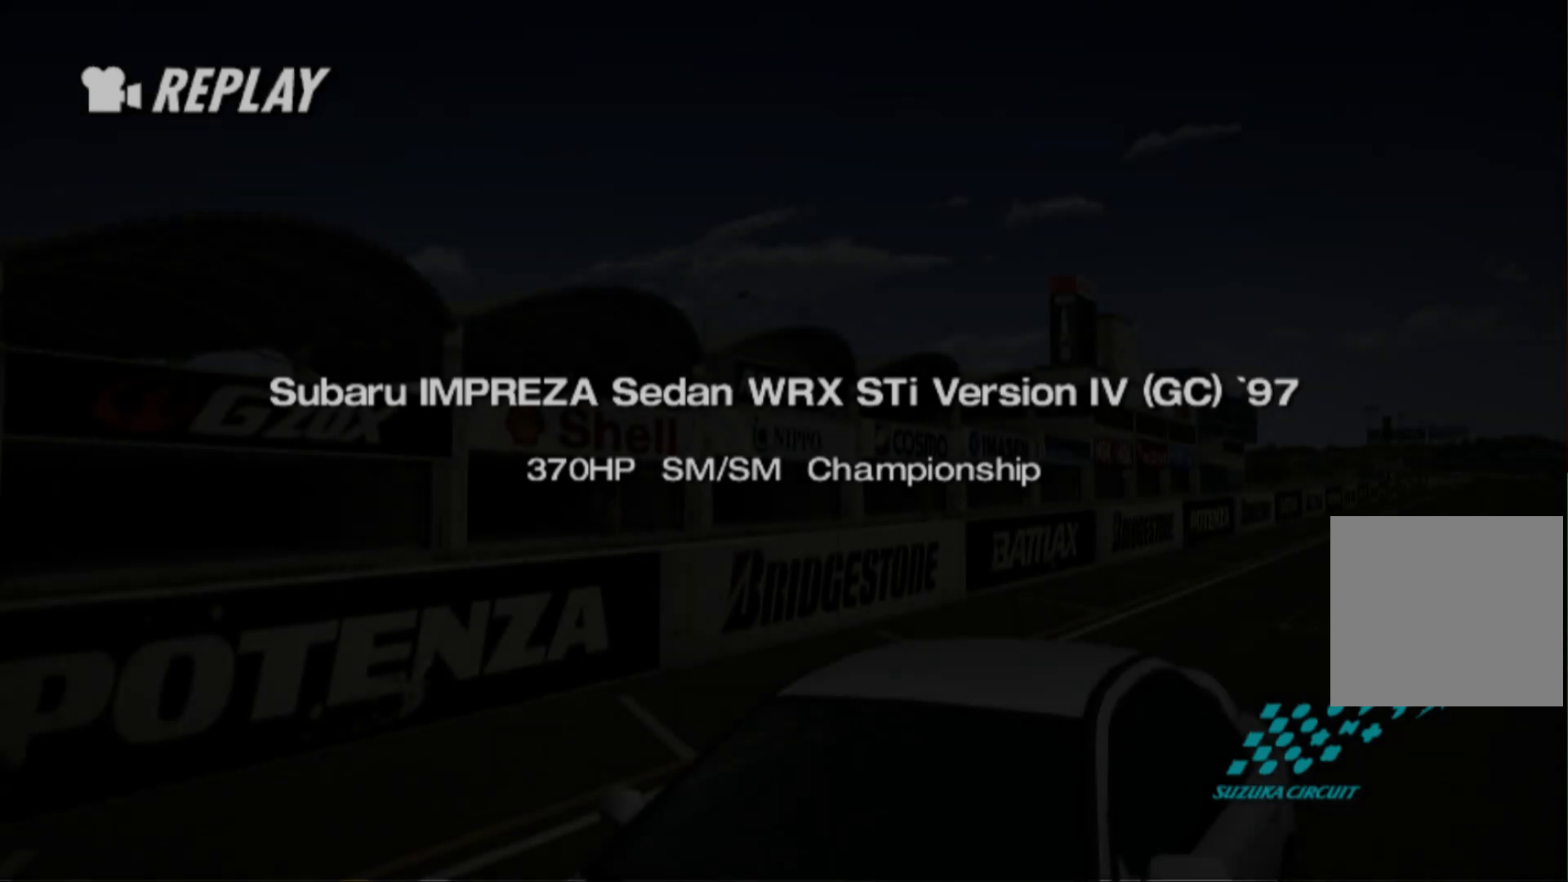
Gameplay with a controller (Xbox layout); each line is a JSON object with the inputs held at the frame after it. "events" lists button and stick changes between this image and that frame as [ms after this image, input, new state], when the widget could be followed in between. Not read: L3 R3 right_stick.
{"buttons": [], "left_stick": "center", "events": []}
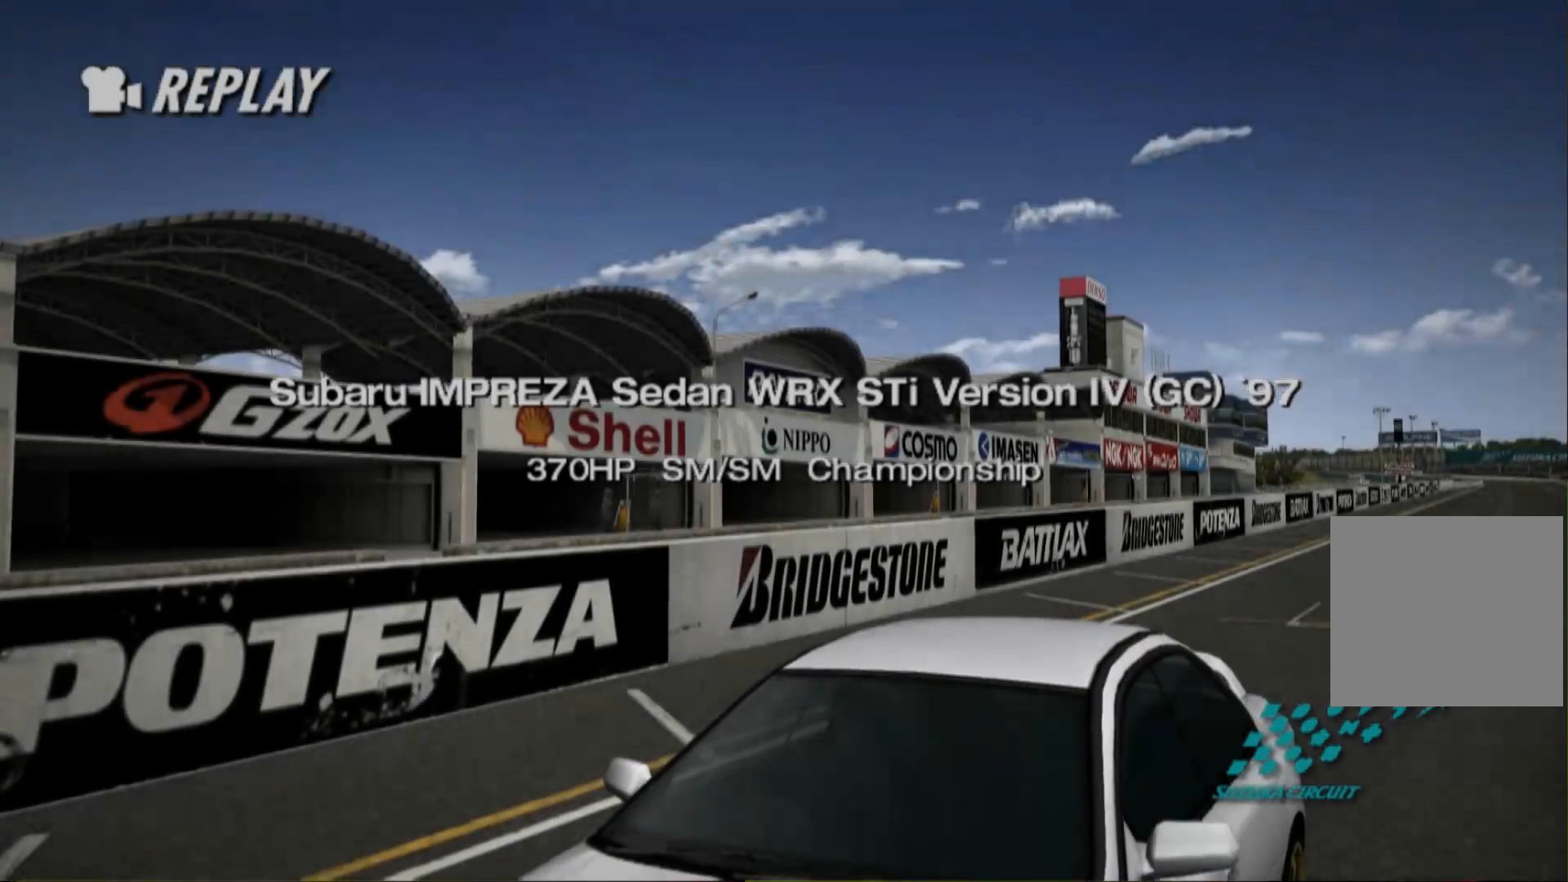
{"buttons": [], "left_stick": "right", "events": [[100, "left_stick", "right"], [200, "left_stick", "center"], [300, "START", "down"], [380, "START", "up"], [380, "left_stick", "right"]]}
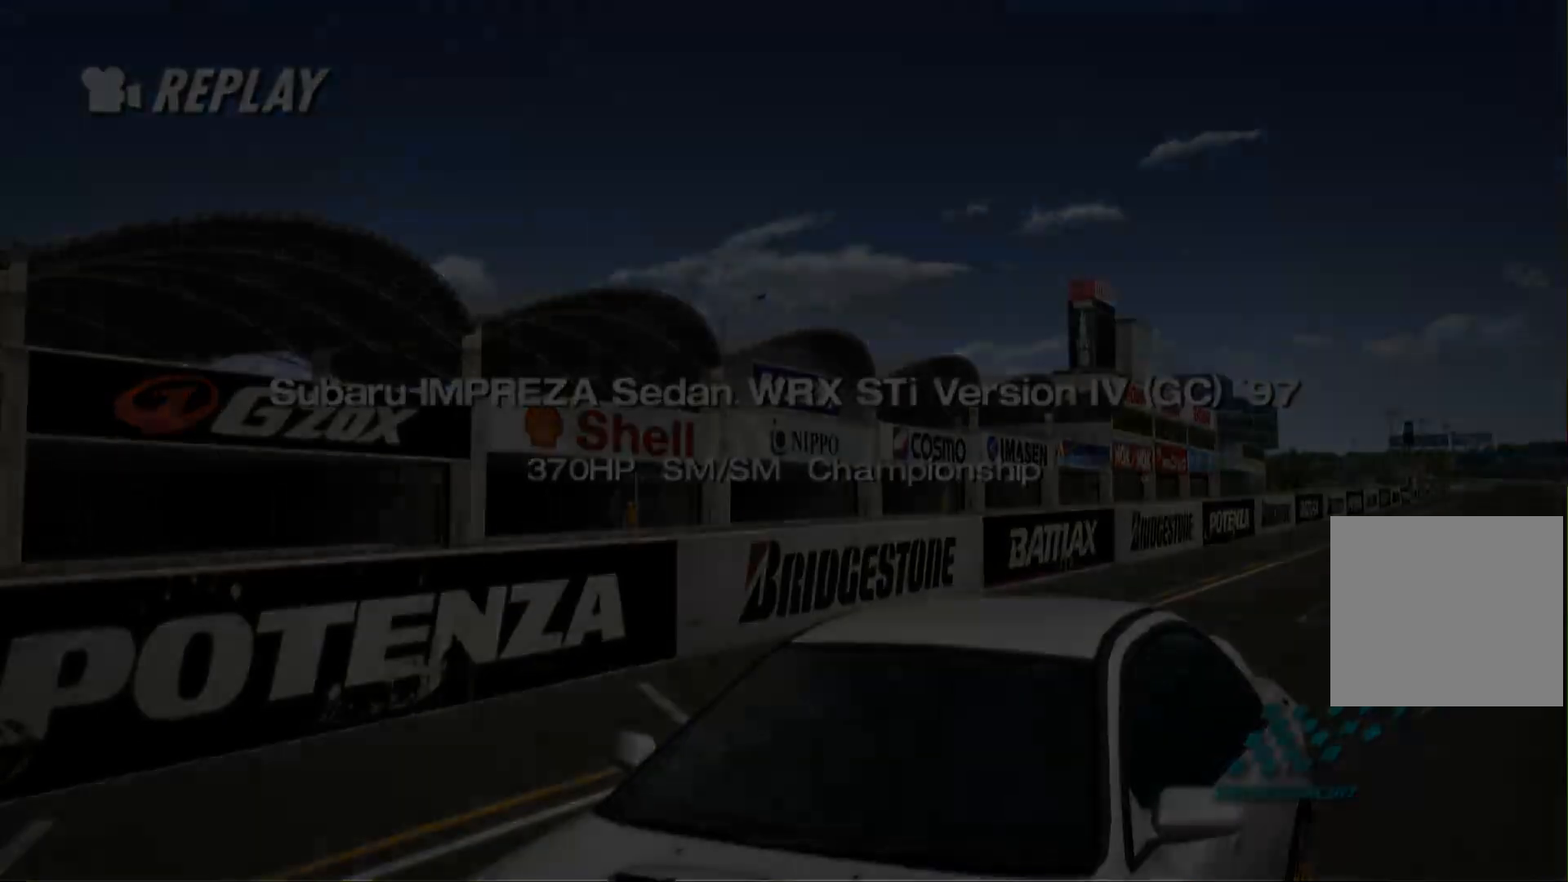
{"buttons": [], "left_stick": "center", "events": [[60, "left_stick", "center"], [160, "left_stick", "left"], [360, "left_stick", "right"], [440, "left_stick", "center"]]}
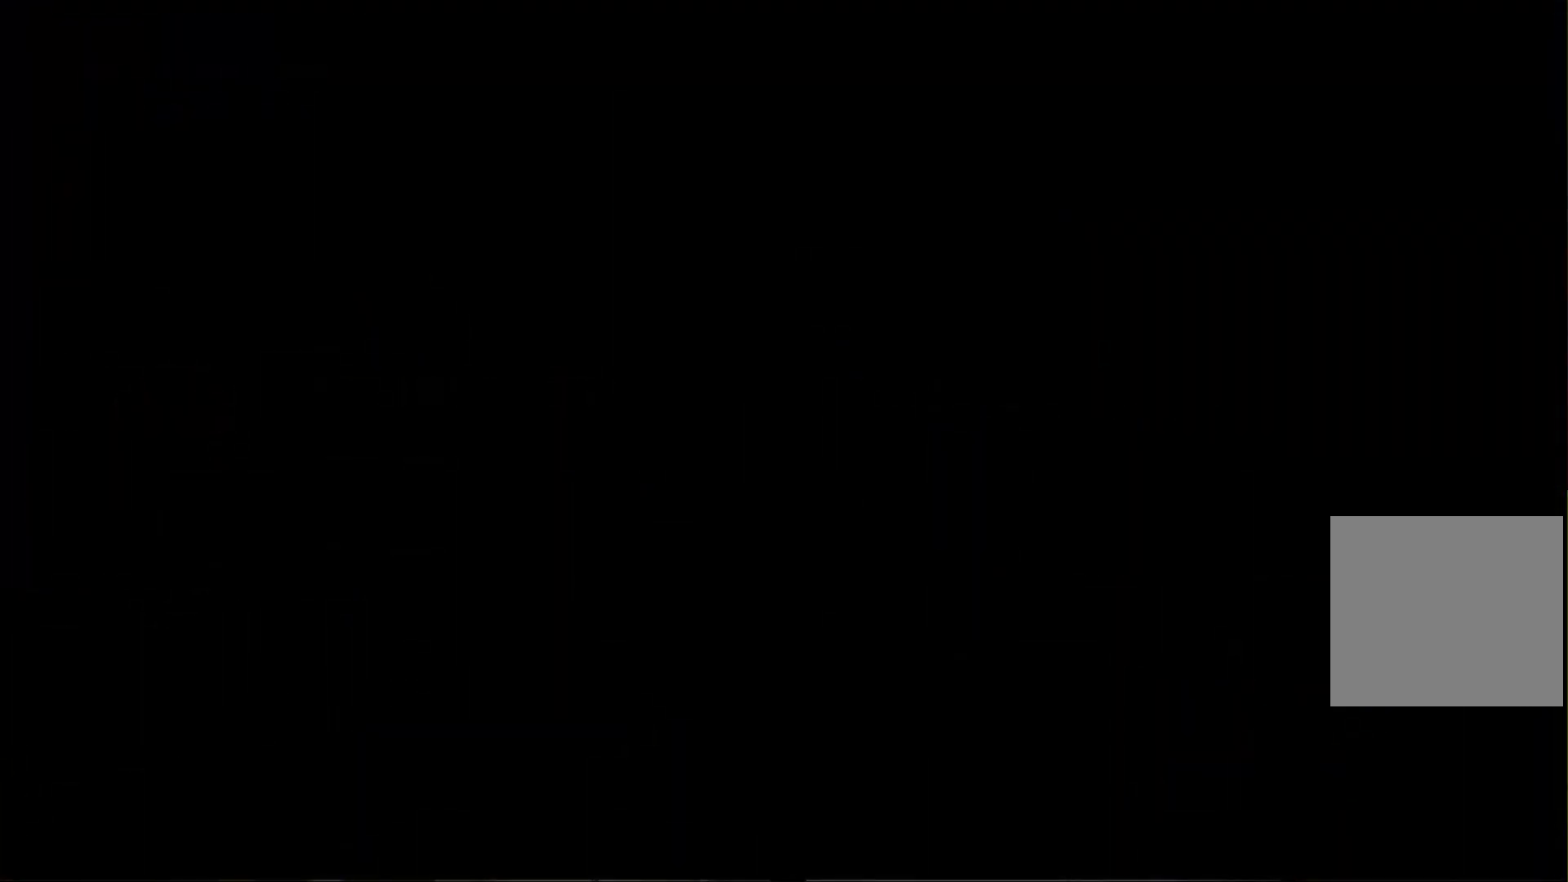
{"buttons": [], "left_stick": "left", "events": [[480, "left_stick", "left"]]}
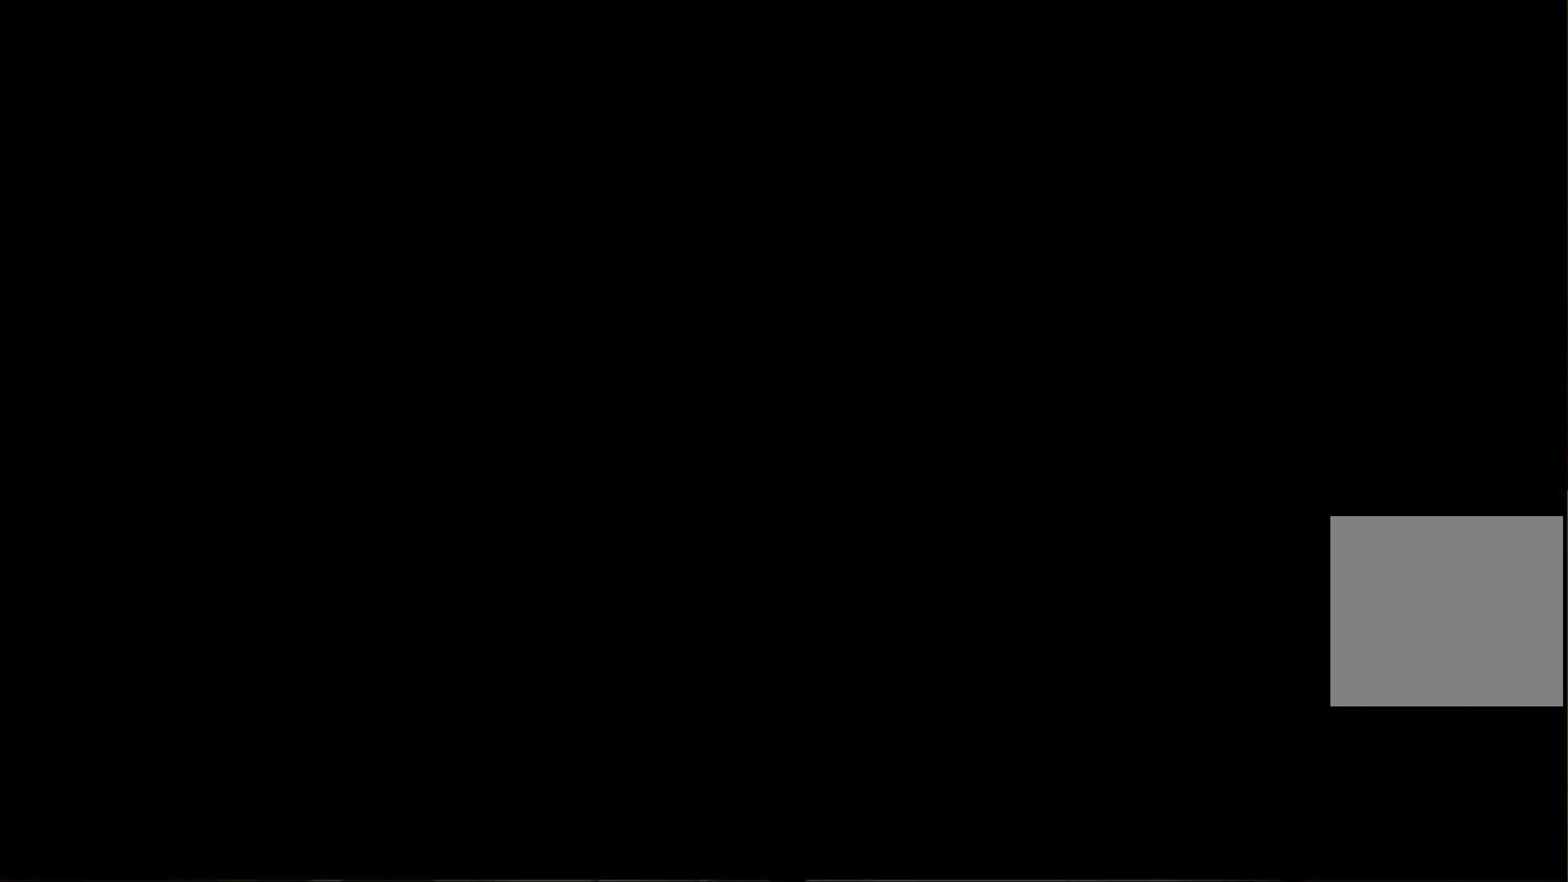
{"buttons": [], "left_stick": "center", "events": [[20, "left_stick", "center"], [220, "left_stick", "right"], [420, "left_stick", "center"]]}
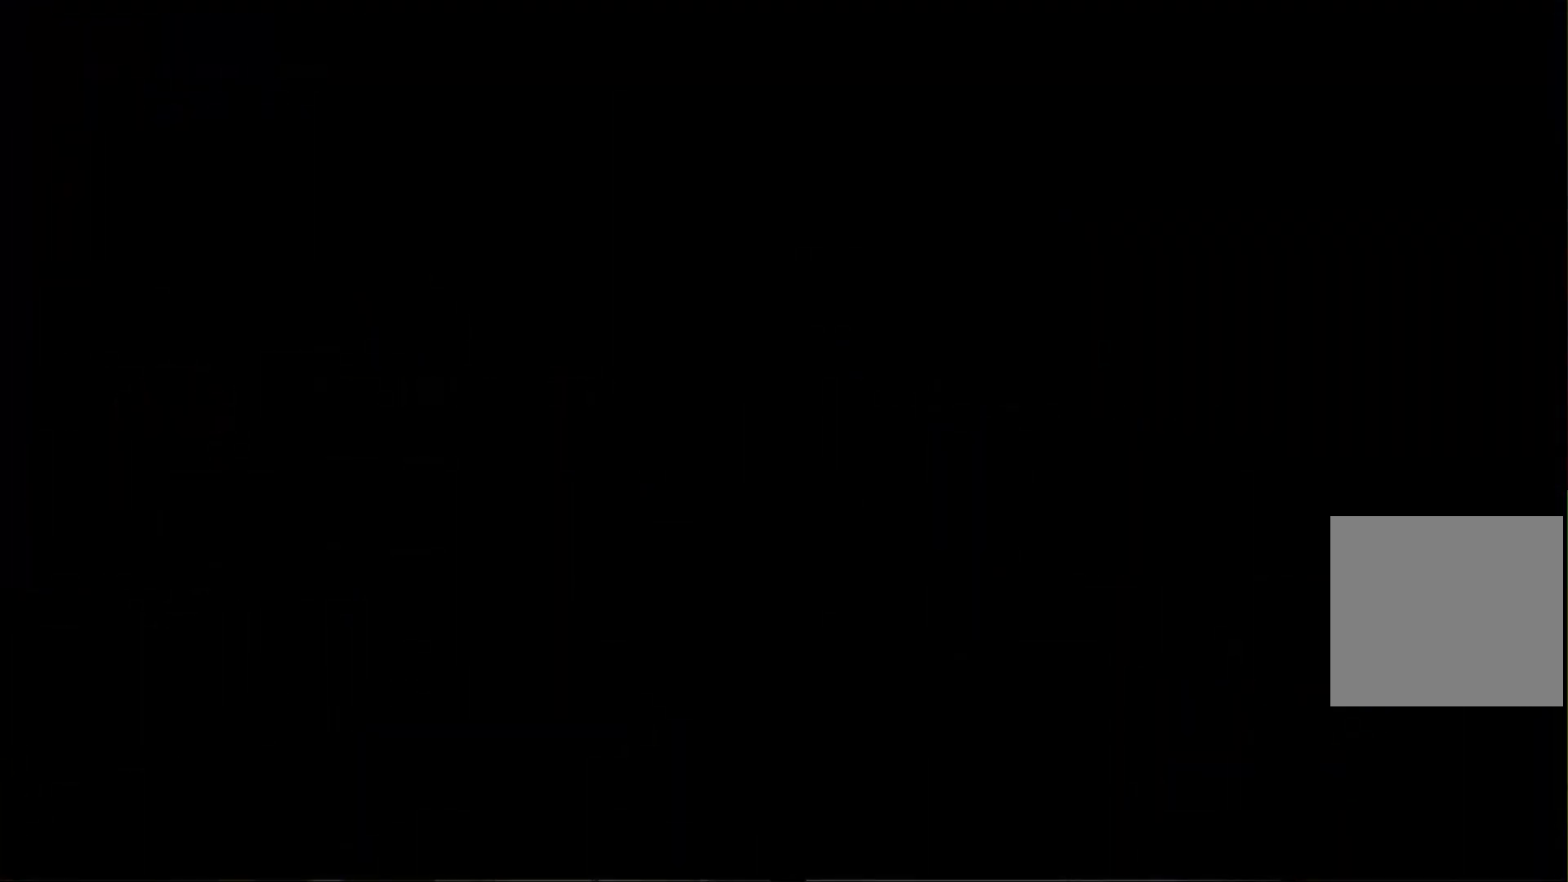
{"buttons": [], "left_stick": "center", "events": [[280, "left_stick", "left"], [360, "left_stick", "center"]]}
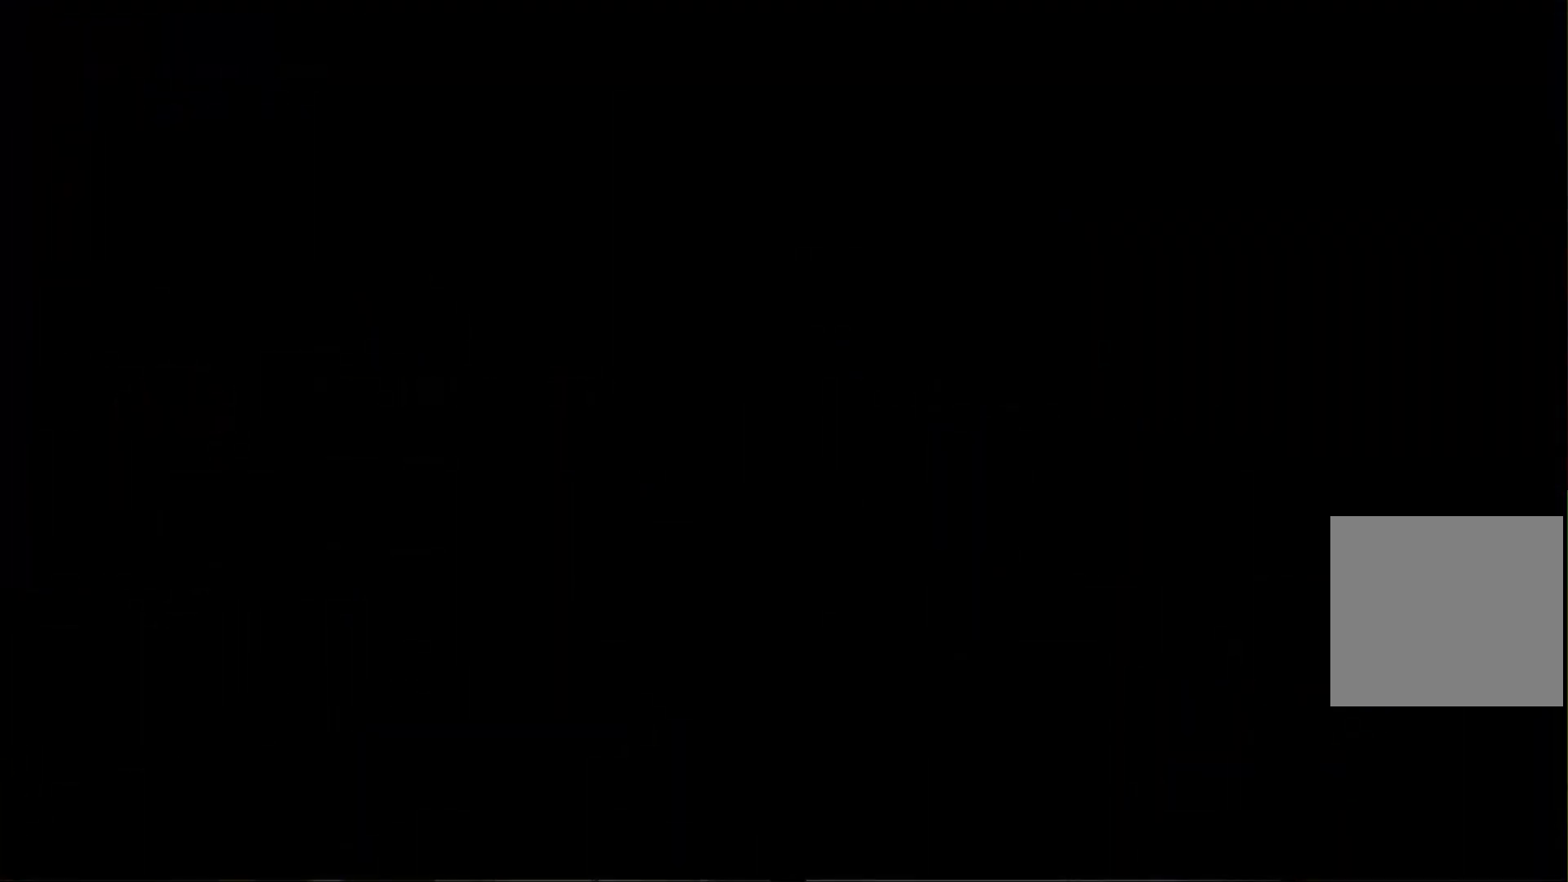
{"buttons": [], "left_stick": "left"}
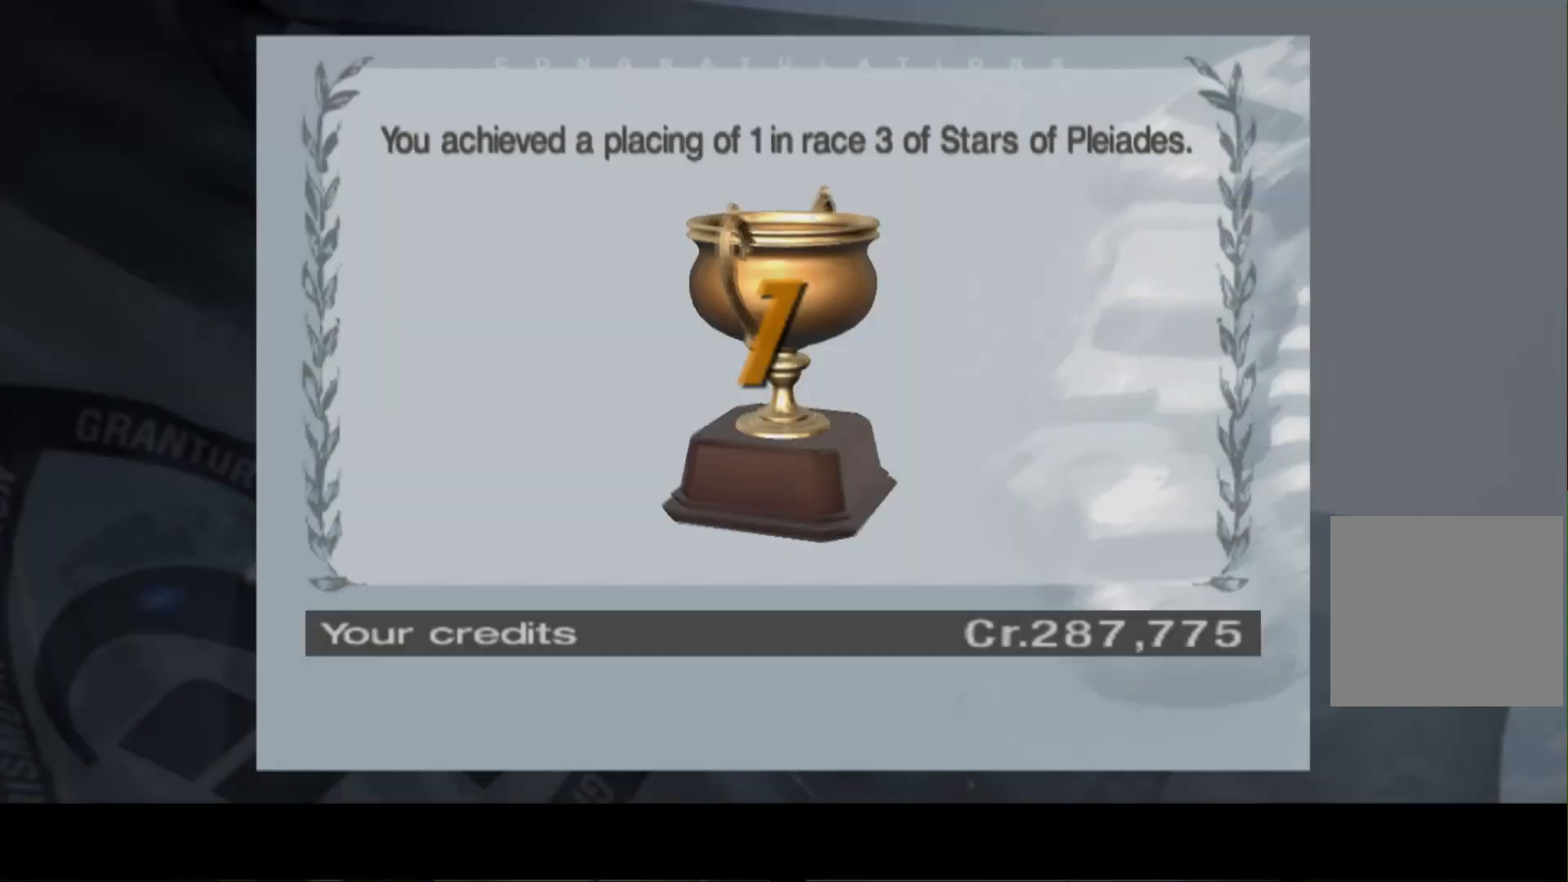
{"buttons": [], "left_stick": "right", "events": [[480, "left_stick", "right"]]}
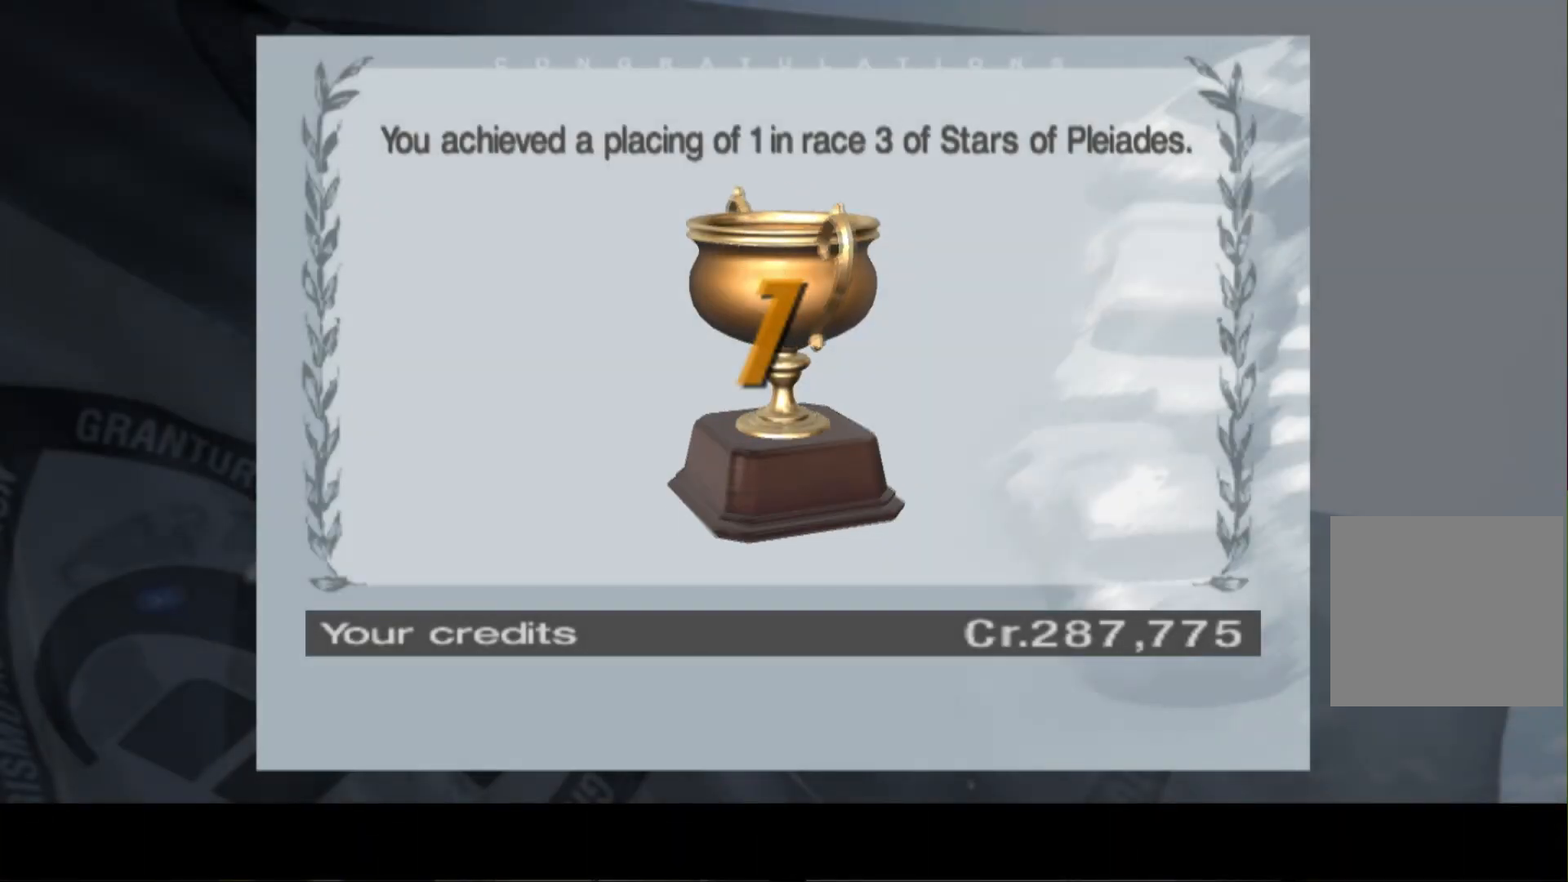
{"buttons": [], "left_stick": "left", "events": [[160, "left_stick", "center"], [180, "A", "down"], [220, "X", "down"], [360, "left_stick", "left"], [460, "X", "up"], [480, "A", "up"]]}
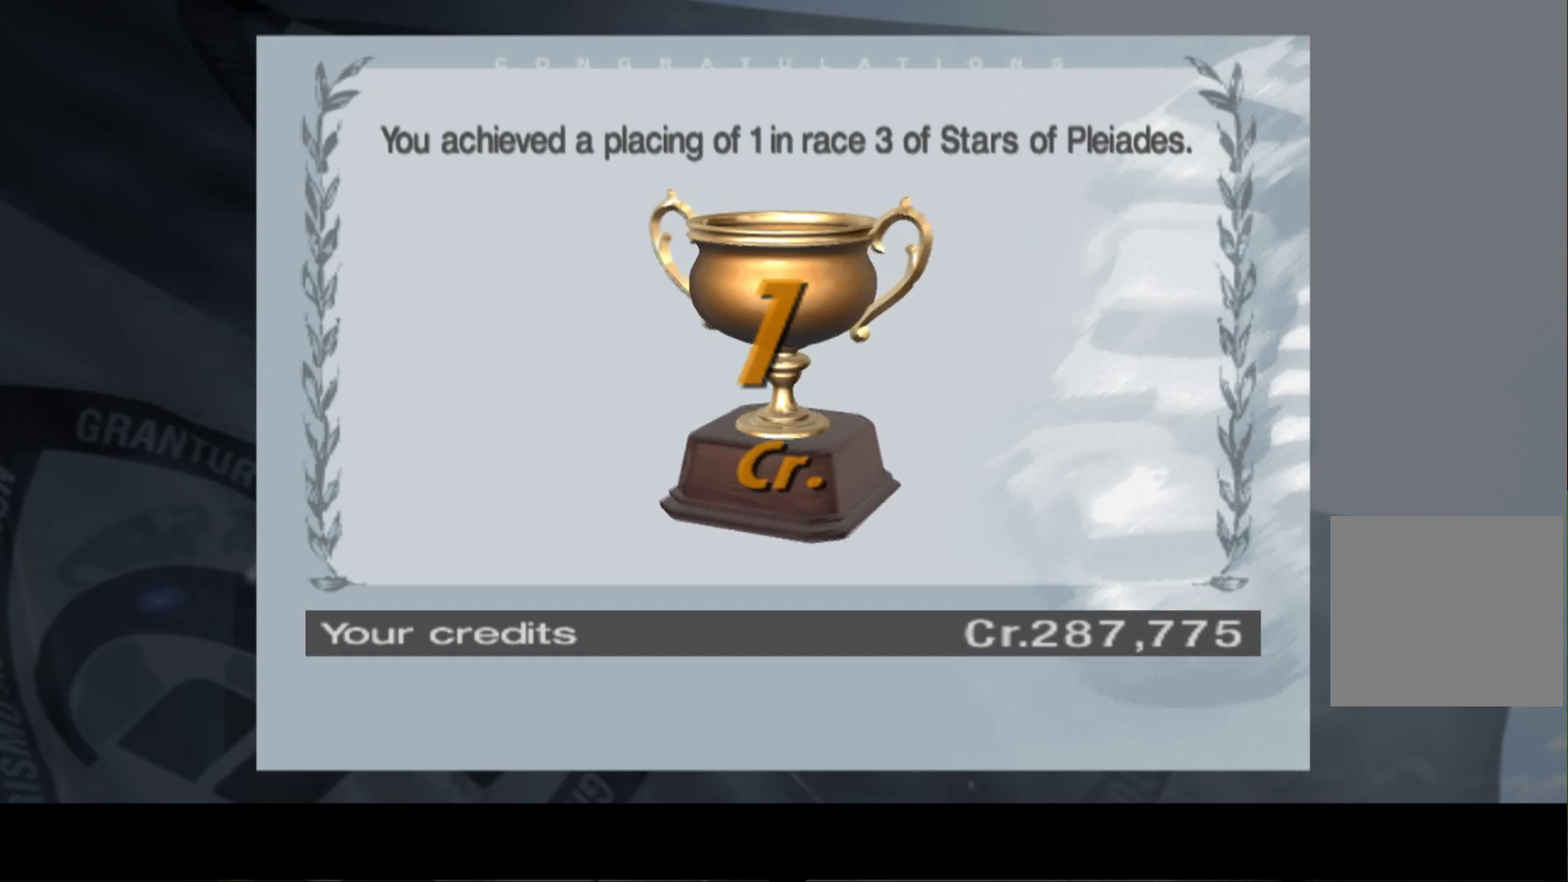
{"buttons": ["A", "X"], "left_stick": "left", "events": [[20, "left_stick", "right"], [80, "left_stick", "center"], [180, "left_stick", "left"], [220, "A", "down"], [220, "X", "down"]]}
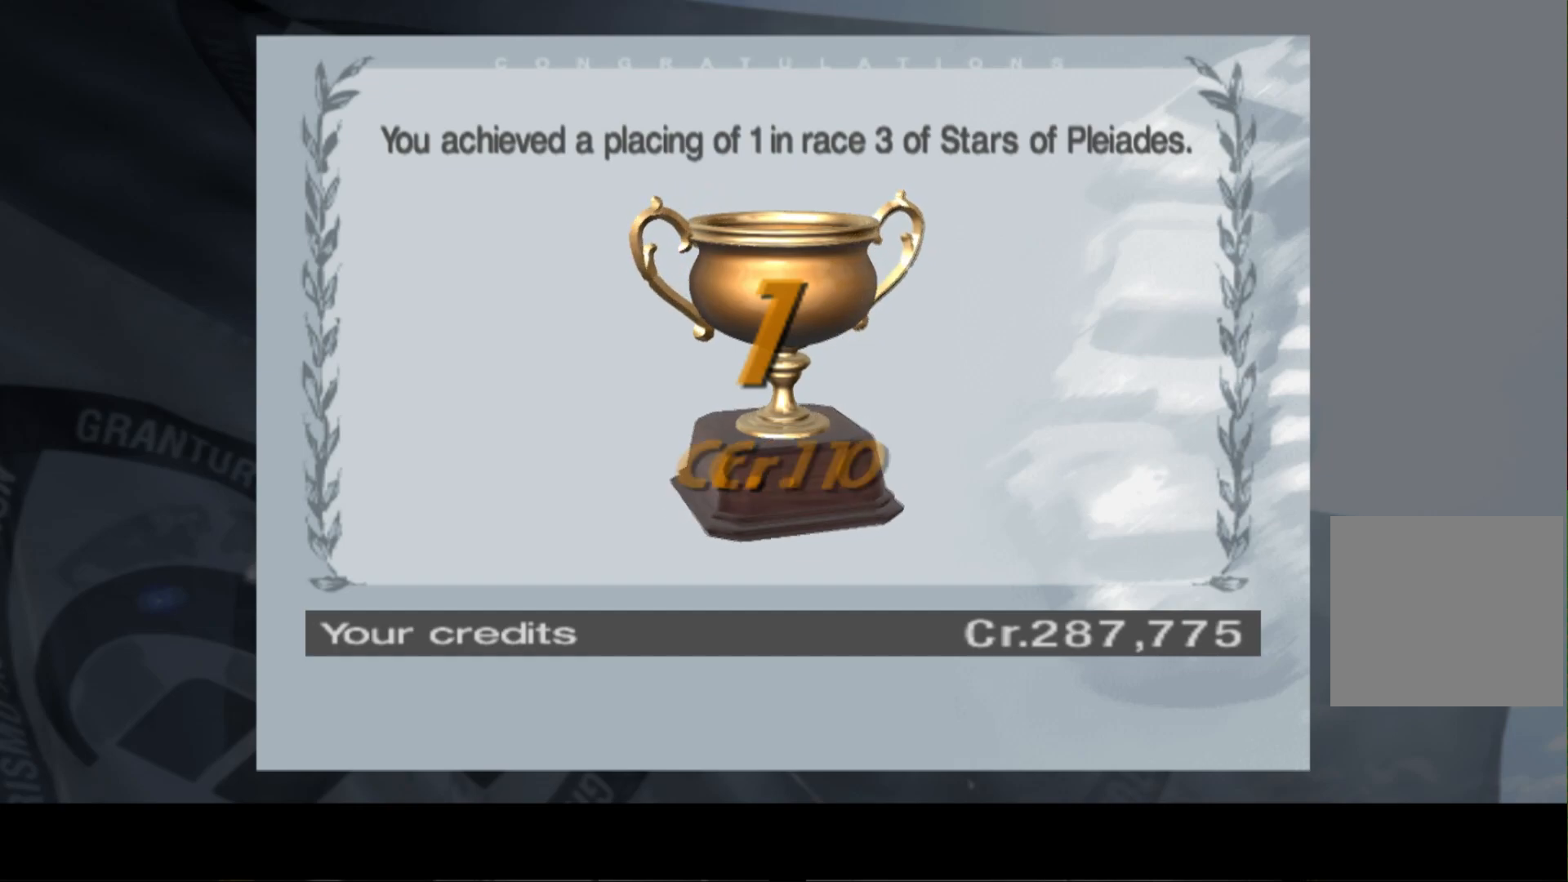
{"buttons": ["A", "X"], "left_stick": "center", "events": [[160, "left_stick", "center"], [220, "left_stick", "left"], [360, "left_stick", "right"], [460, "left_stick", "center"]]}
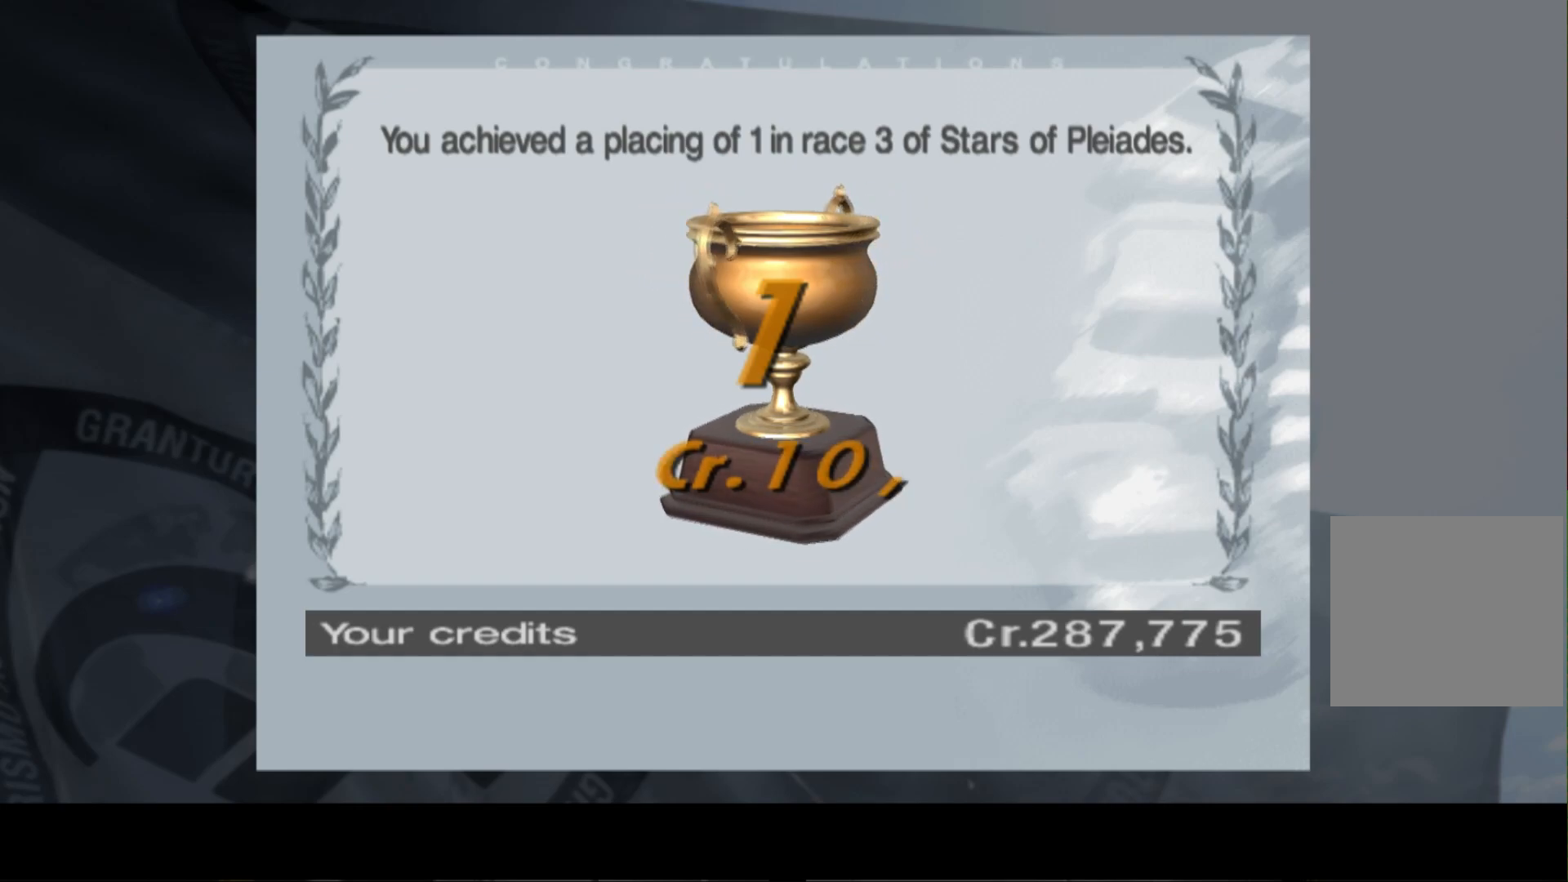
{"buttons": ["A", "X"], "left_stick": "right", "events": [[60, "A", "up"], [60, "X", "up"], [220, "left_stick", "left"], [280, "A", "down"], [280, "X", "down"], [380, "left_stick", "center"], [480, "left_stick", "right"]]}
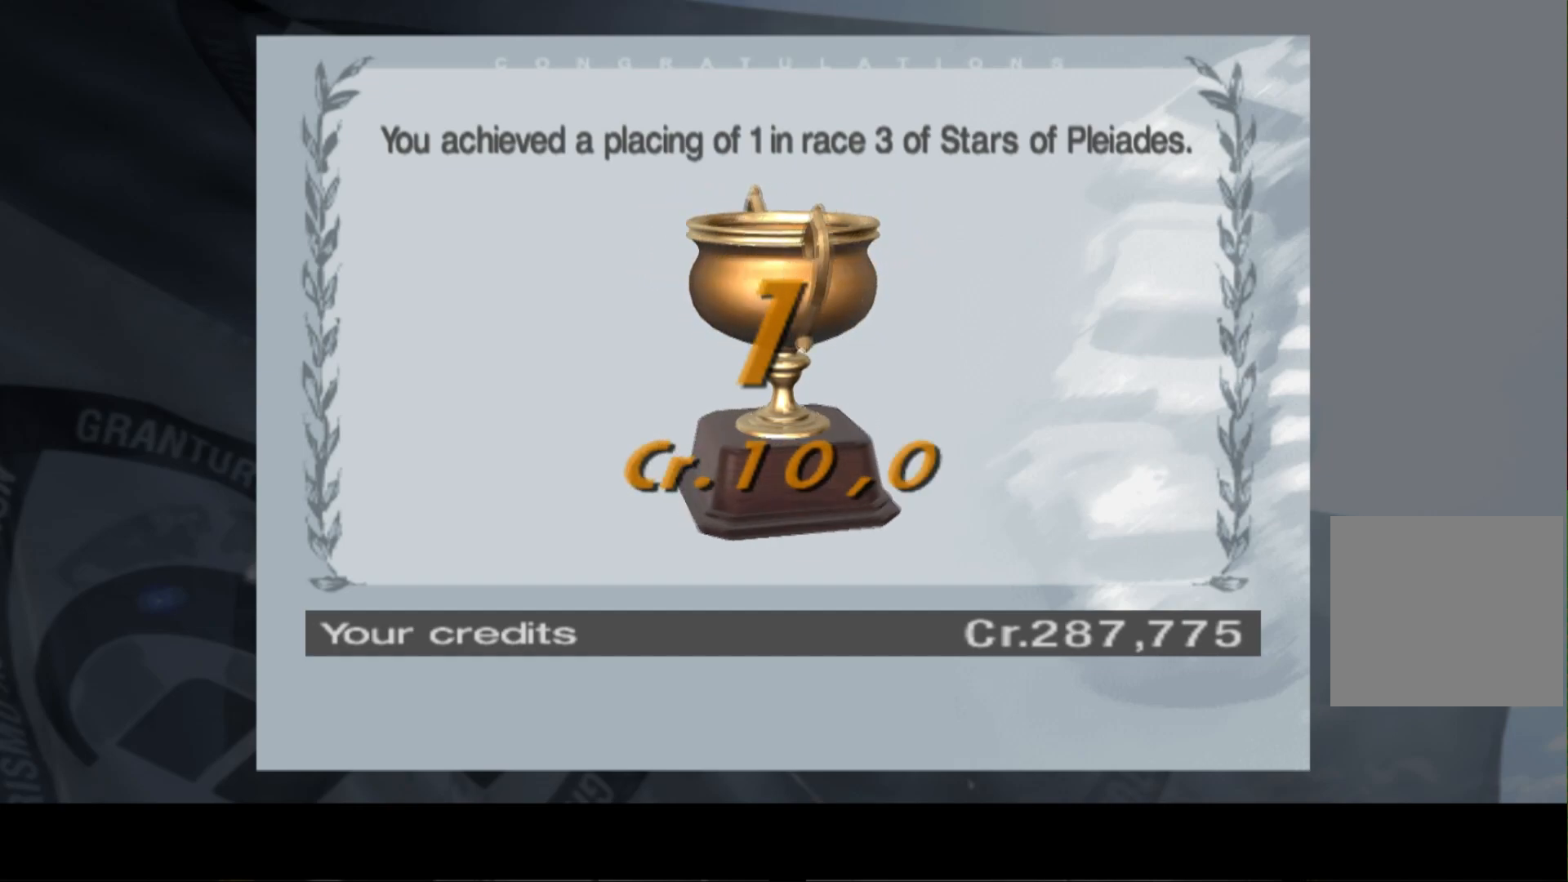
{"buttons": ["A", "X"], "left_stick": "center", "events": [[20, "A", "up"], [20, "X", "up"], [20, "left_stick", "center"], [220, "A", "down"], [260, "X", "down"], [280, "left_stick", "right"], [460, "left_stick", "center"]]}
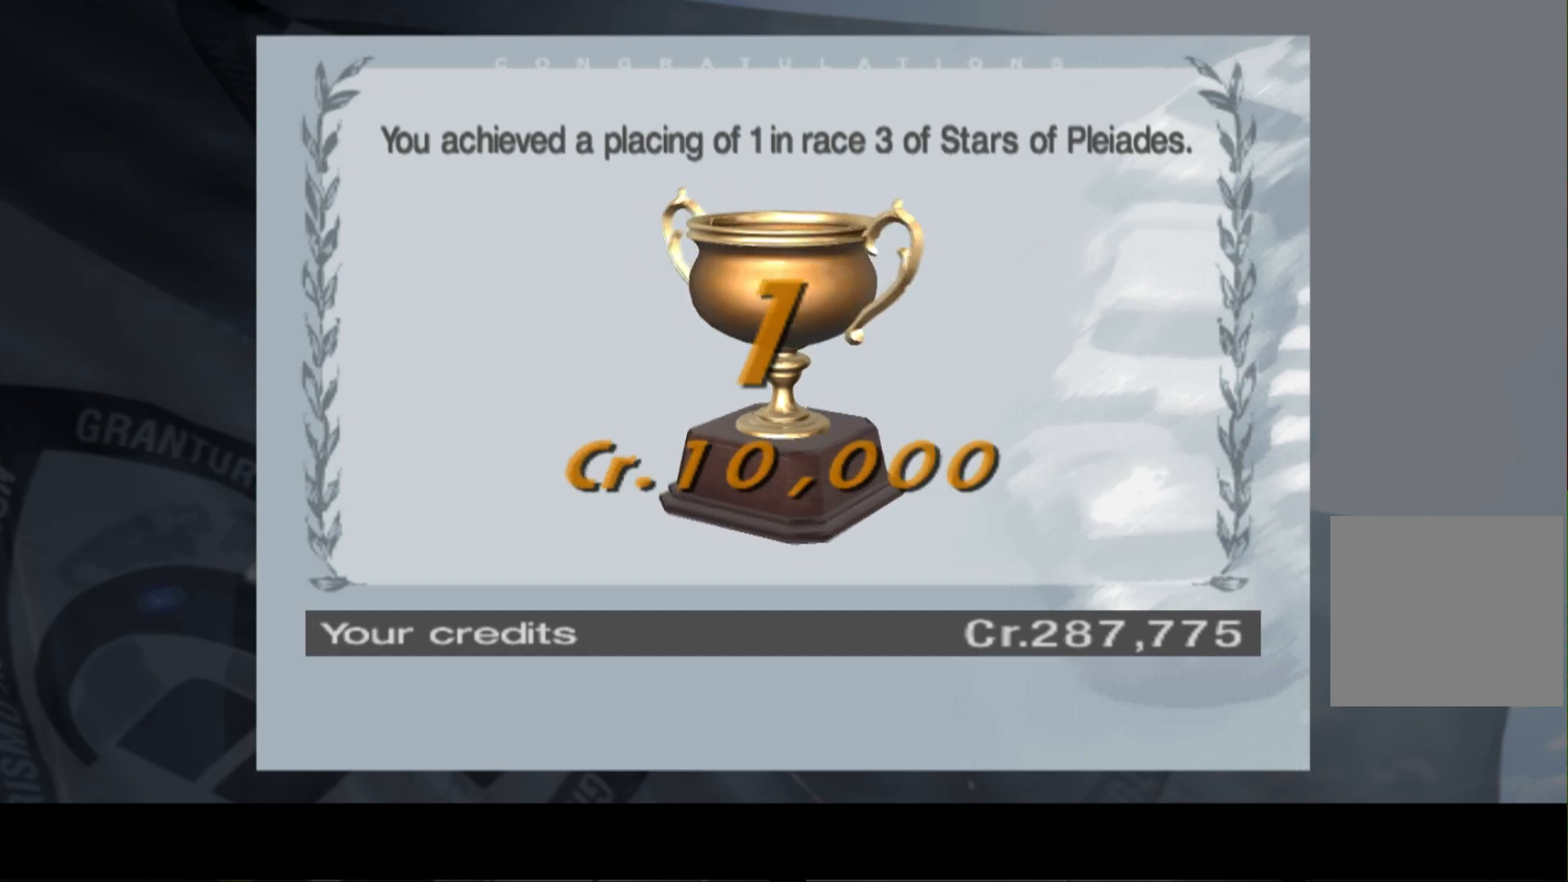
{"buttons": ["A", "X"], "left_stick": "left", "events": [[80, "left_stick", "right"], [460, "left_stick", "left"]]}
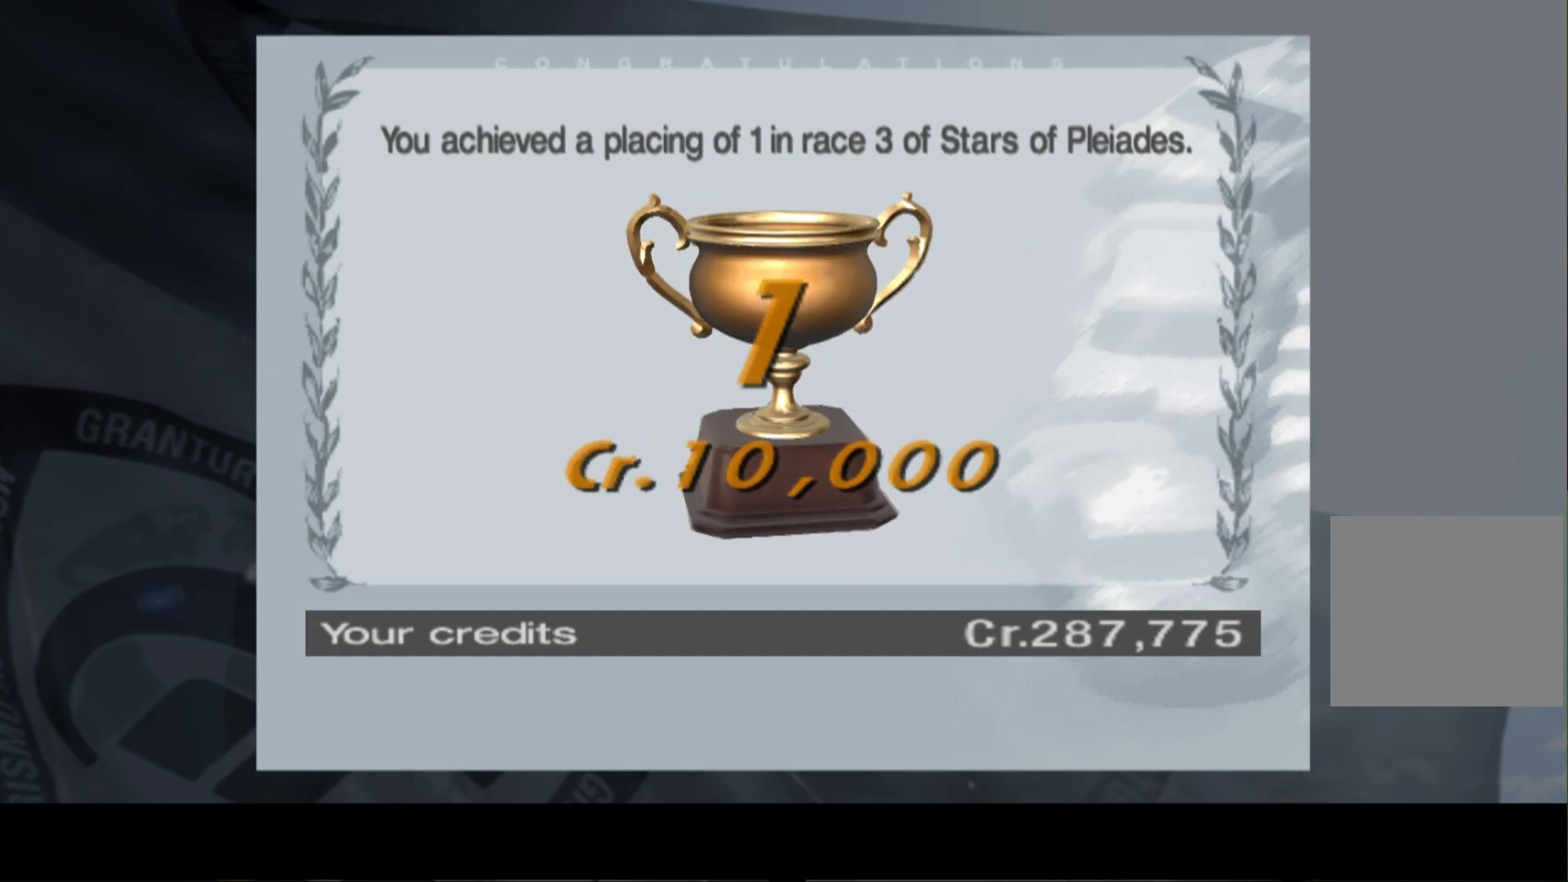
{"buttons": [], "left_stick": "left", "events": [[120, "A", "up"], [120, "X", "up"], [360, "left_stick", "right"], [480, "left_stick", "left"]]}
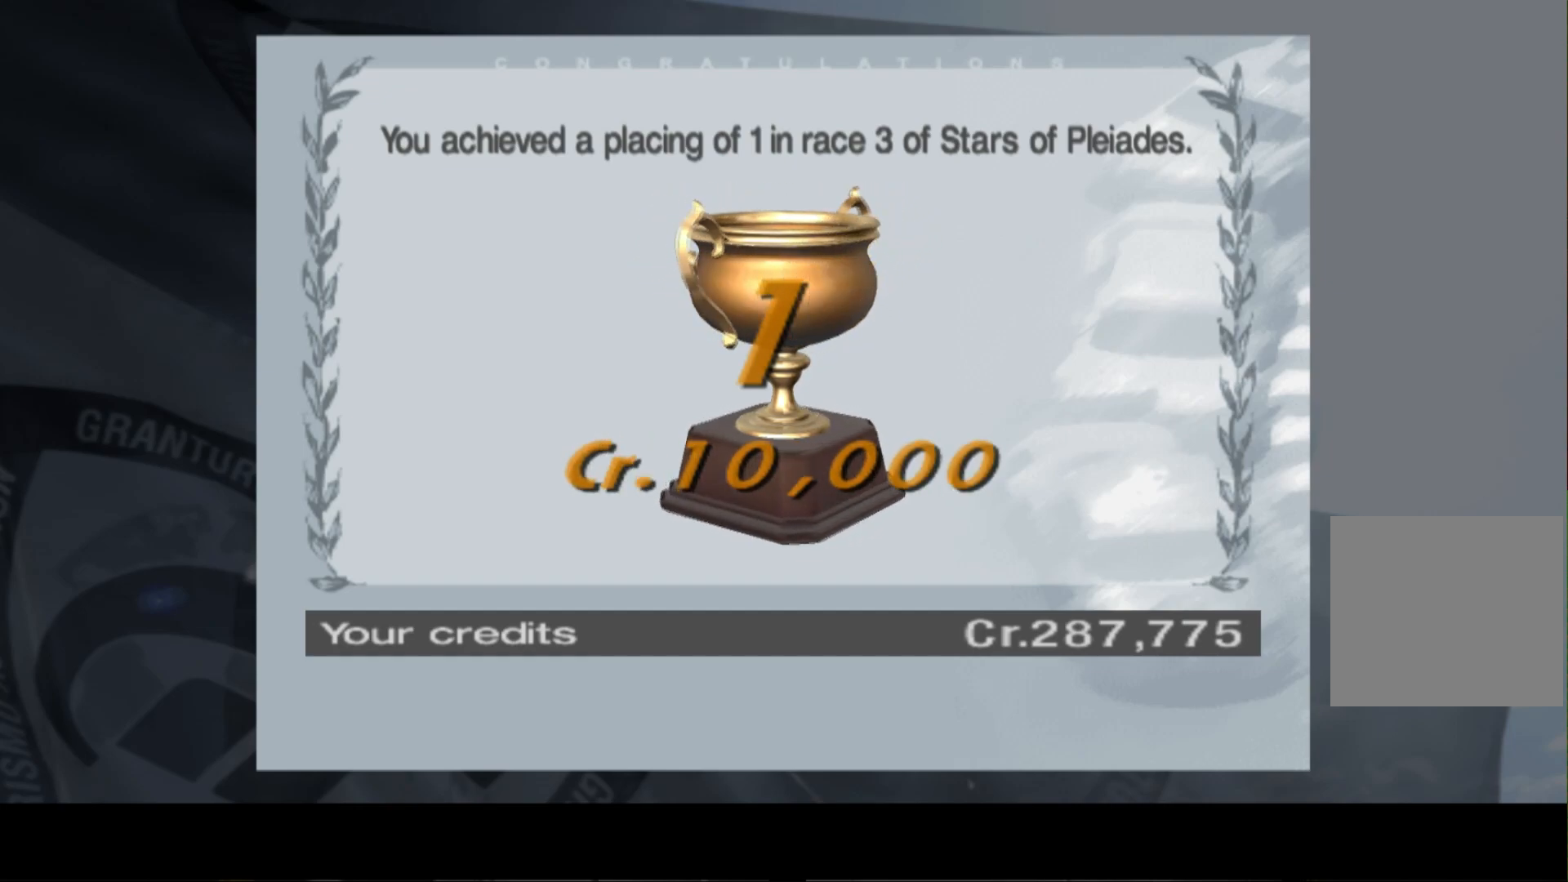
{"buttons": [], "left_stick": "right", "events": [[160, "left_stick", "right"], [220, "left_stick", "left"], [460, "left_stick", "right"]]}
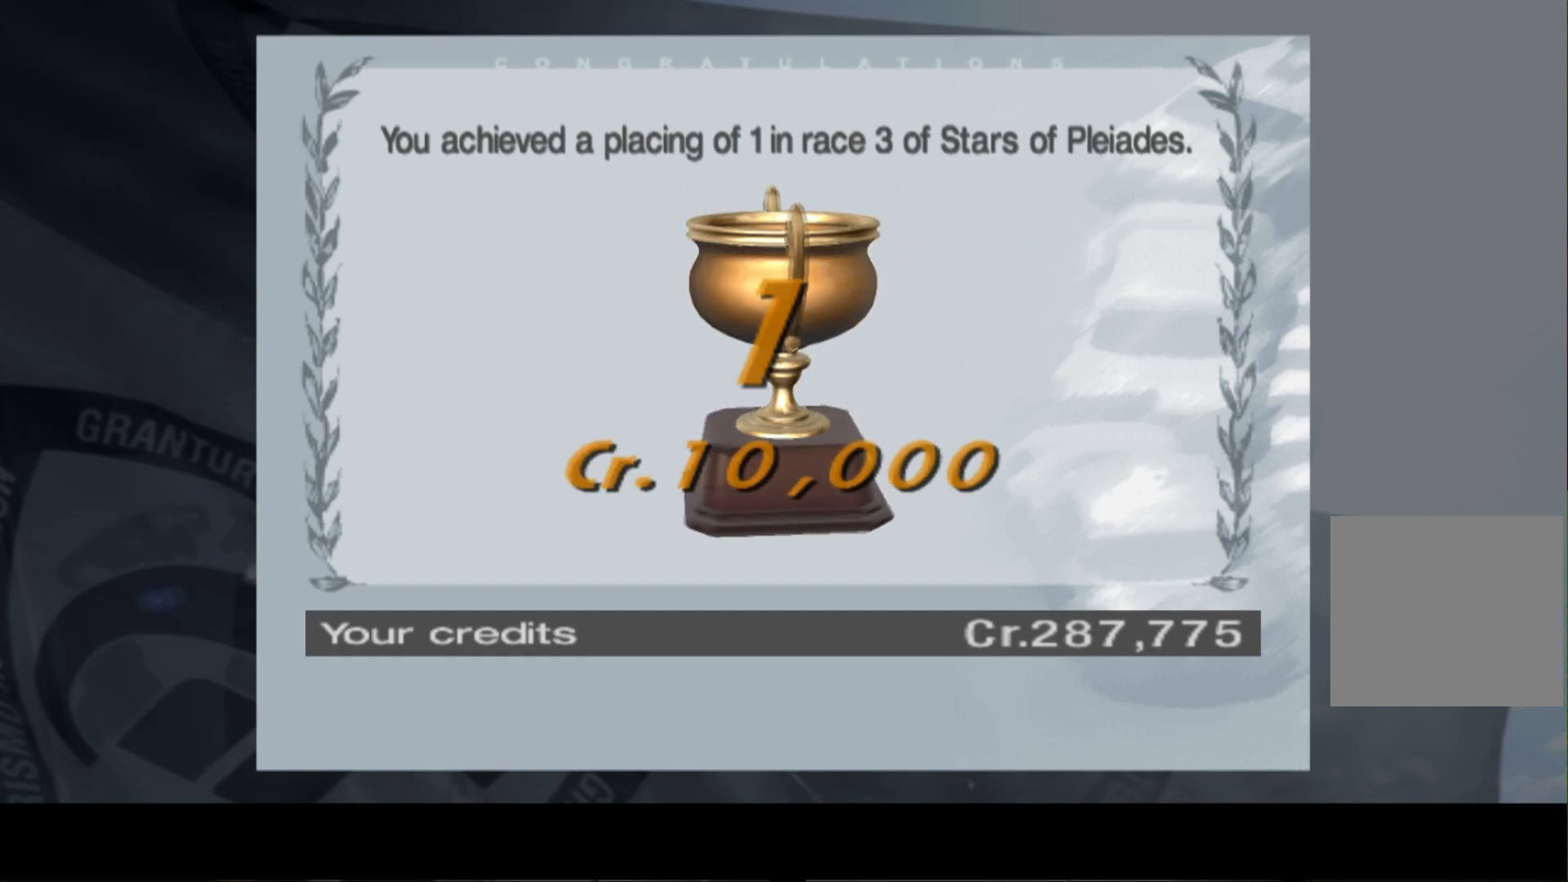
{"buttons": ["A", "X"], "left_stick": "left", "events": [[20, "left_stick", "left"], [280, "left_stick", "right"], [360, "A", "down"], [380, "X", "down"], [460, "left_stick", "left"]]}
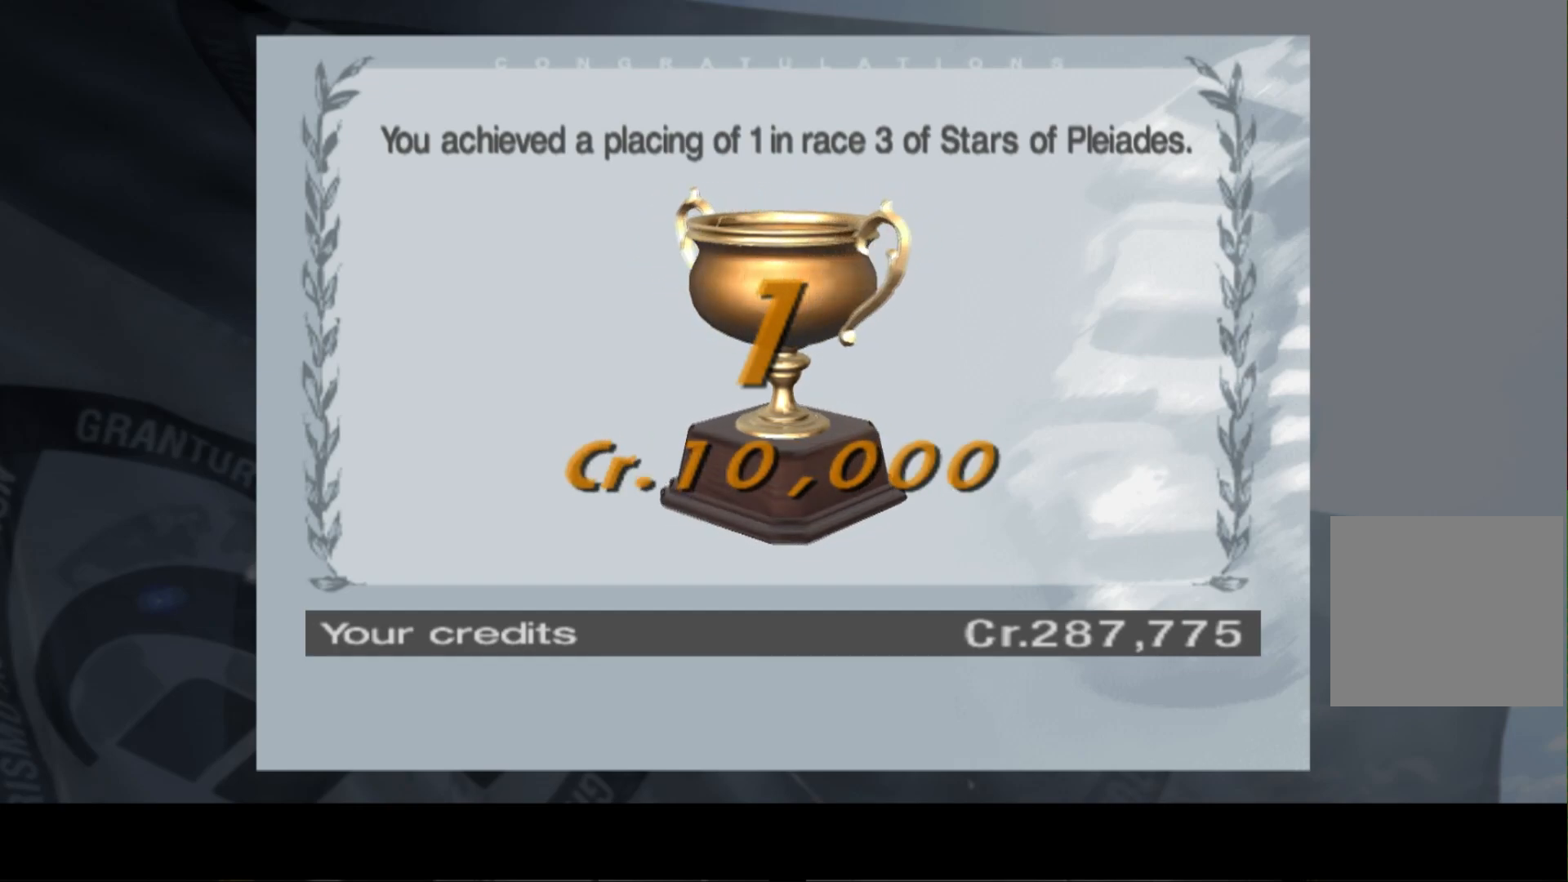
{"buttons": [], "left_stick": "left", "events": [[80, "left_stick", "right"], [460, "A", "up"], [460, "left_stick", "left"], [480, "X", "up"]]}
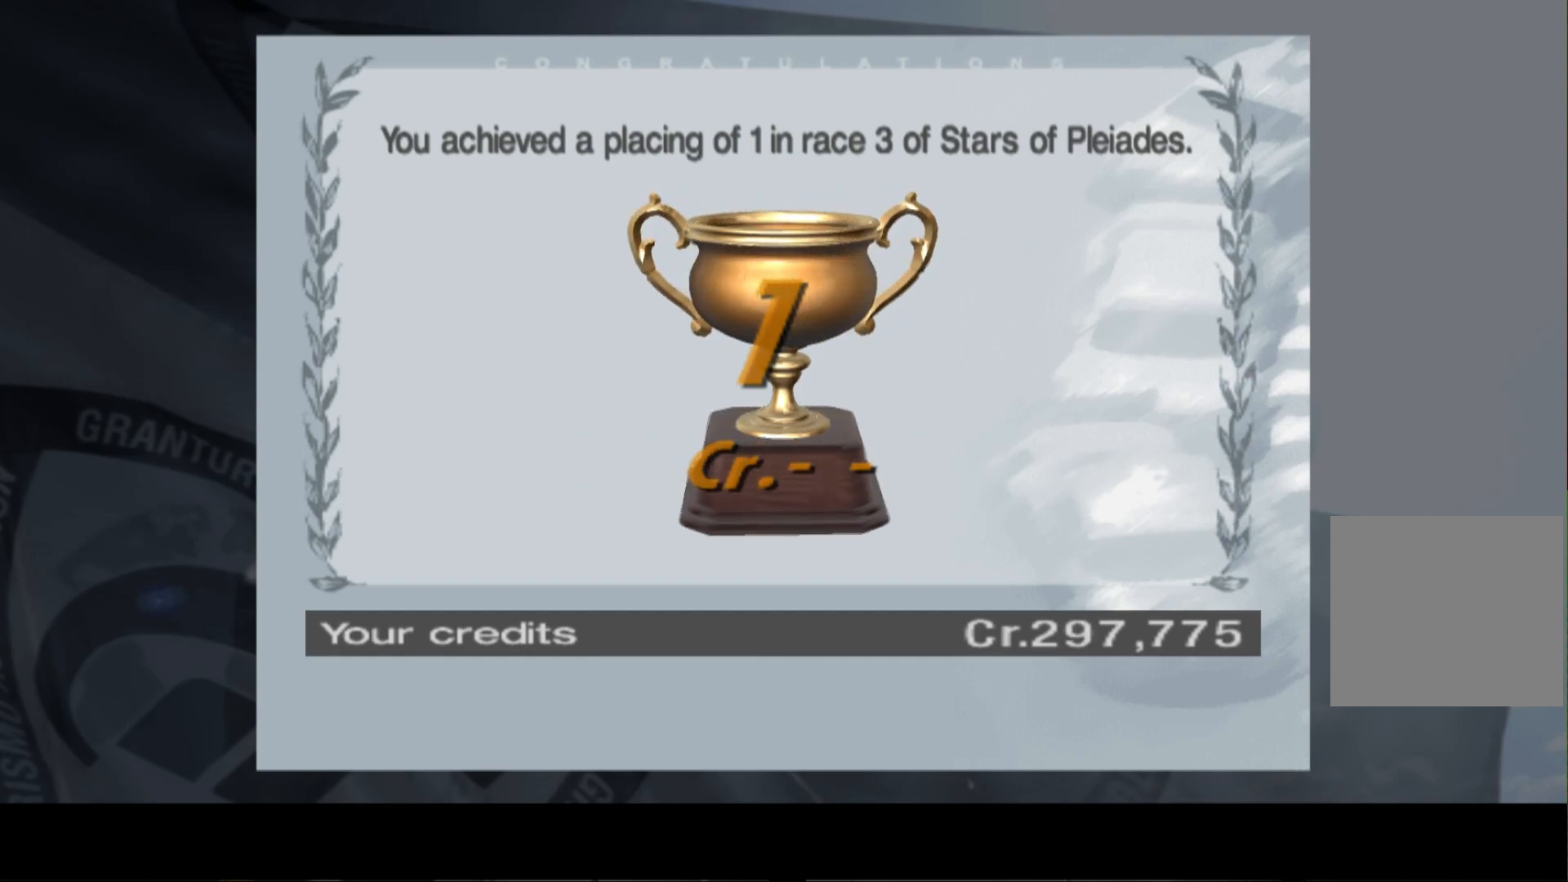
{"buttons": [], "left_stick": "left", "events": [[20, "left_stick", "right"], [160, "A", "down"], [160, "X", "down"], [360, "left_stick", "left"], [420, "A", "up"], [420, "X", "up"]]}
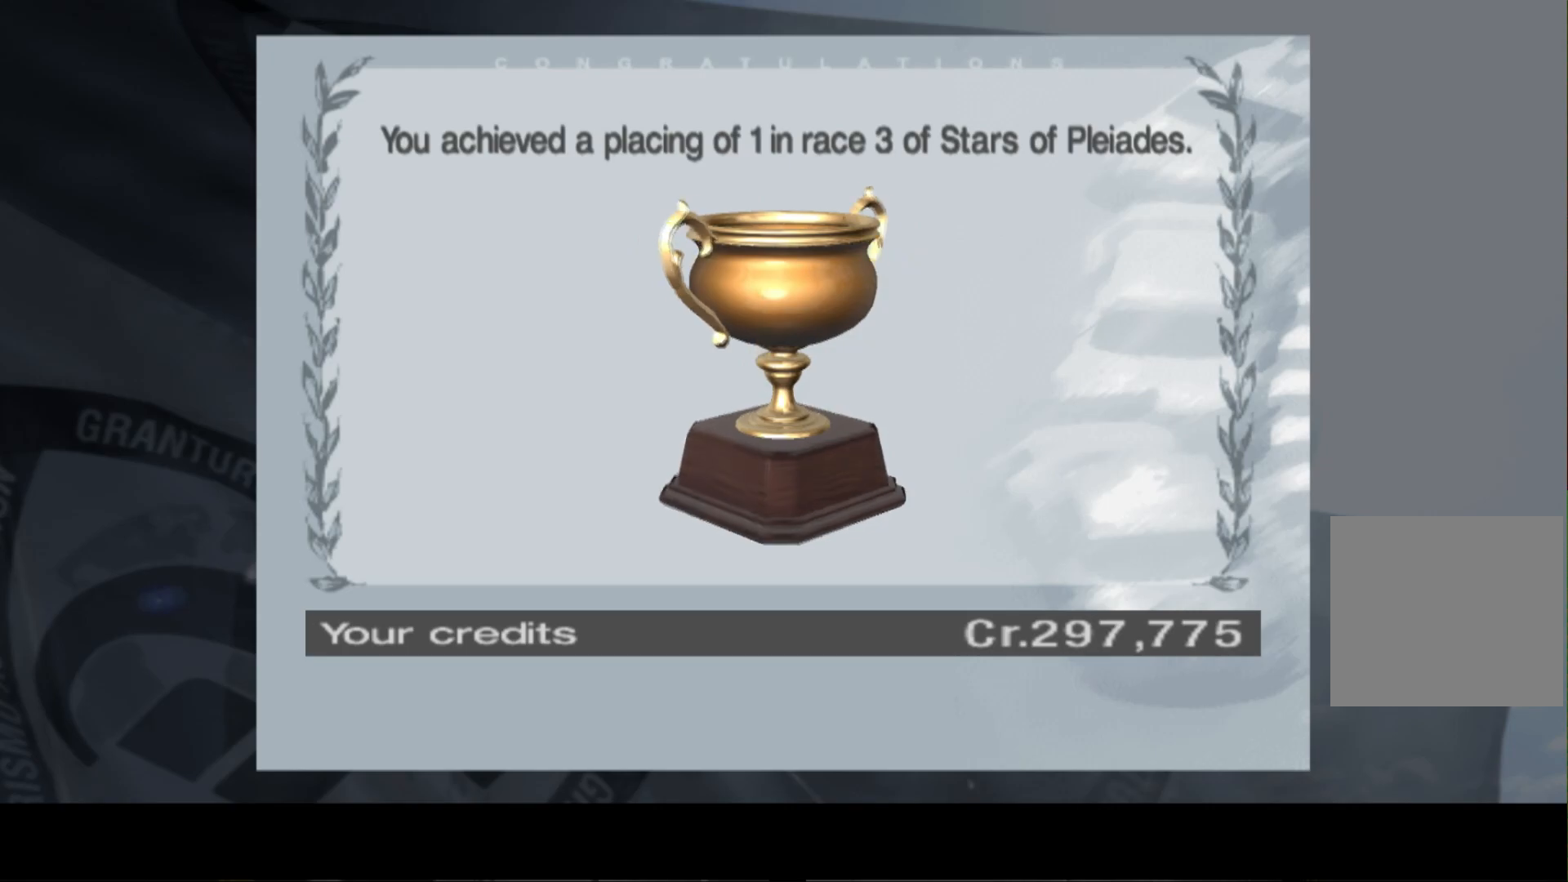
{"buttons": [], "left_stick": "left", "events": [[240, "left_stick", "right"], [300, "left_stick", "left"]]}
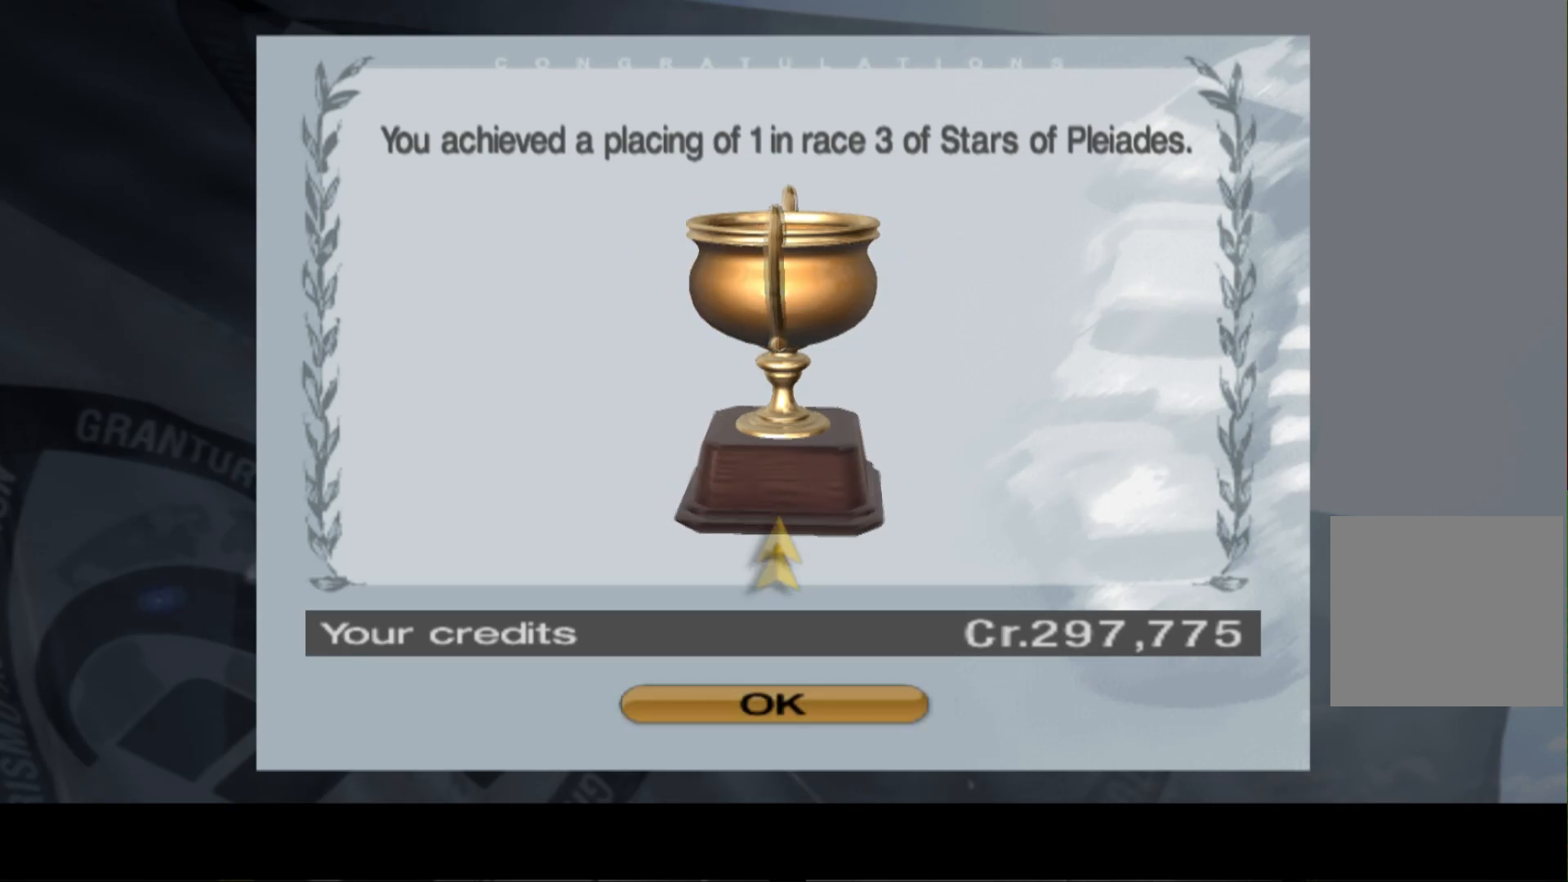
{"buttons": [], "left_stick": "center", "events": [[180, "left_stick", "right"], [300, "B", "down"], [400, "B", "up"], [440, "left_stick", "left"], [500, "left_stick", "center"]]}
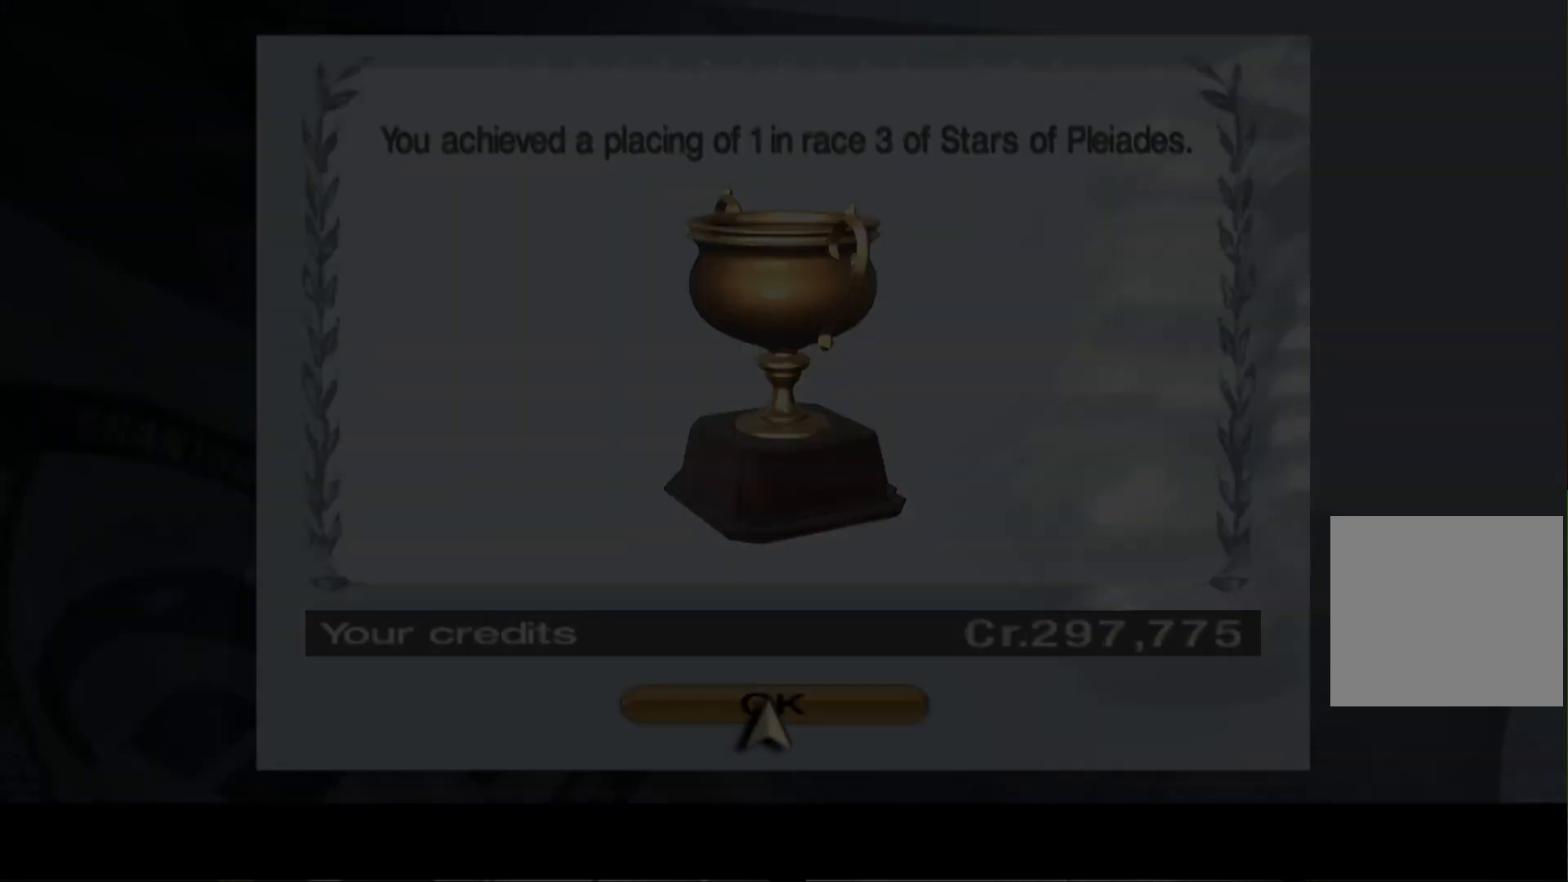
{"buttons": [], "left_stick": "right", "events": [[40, "left_stick", "left"], [140, "left_stick", "center"], [280, "left_stick", "right"], [340, "left_stick", "left"], [500, "left_stick", "right"]]}
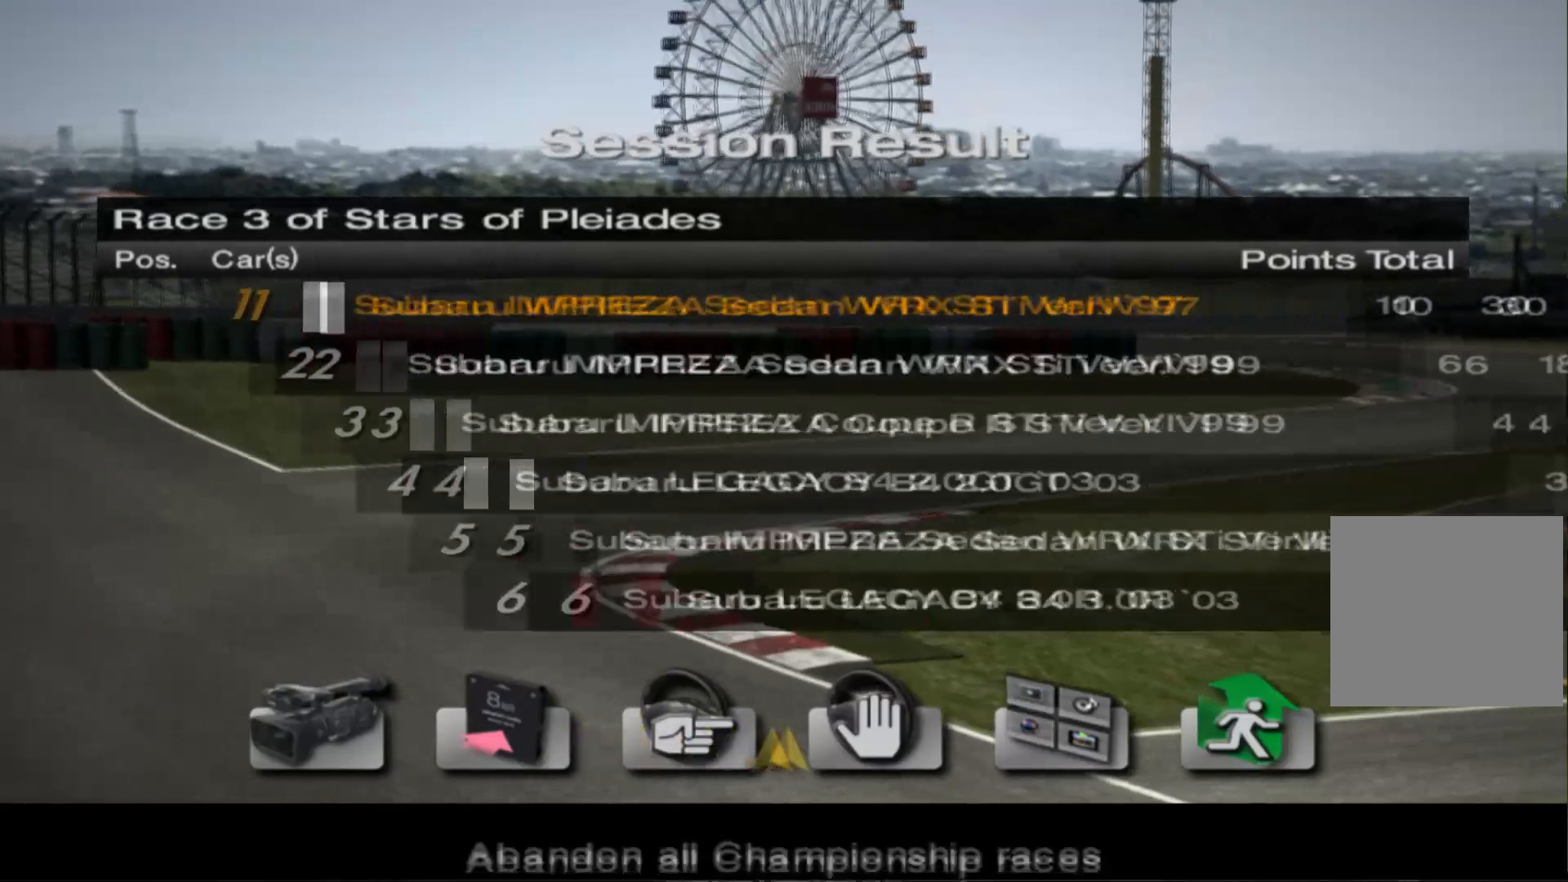
{"buttons": [], "left_stick": "right"}
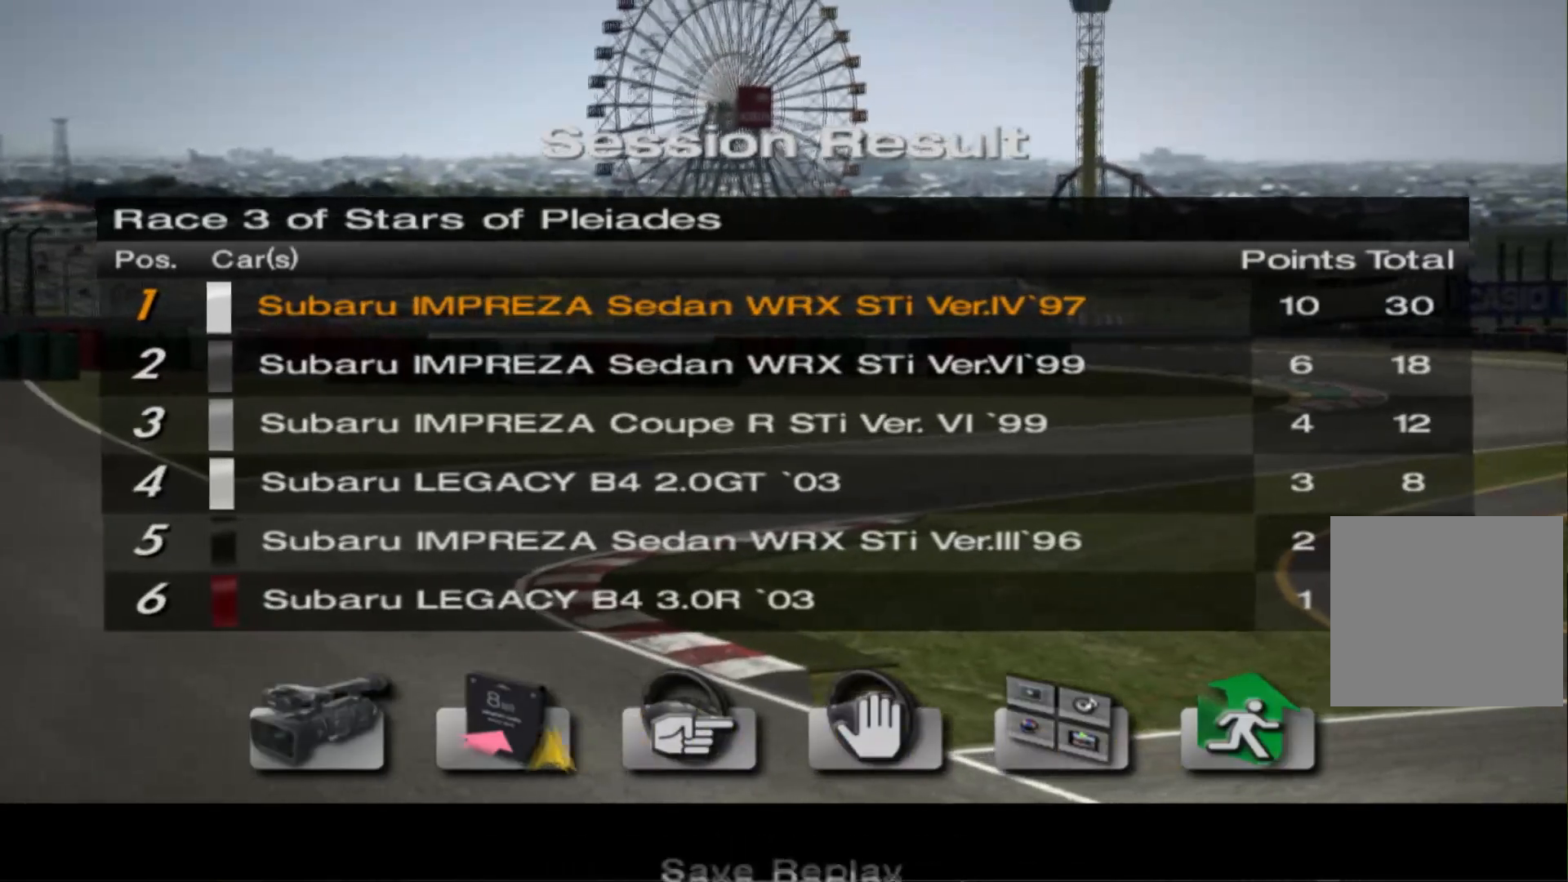
{"buttons": [], "left_stick": "center", "events": [[60, "left_stick", "left"], [300, "left_stick", "center"]]}
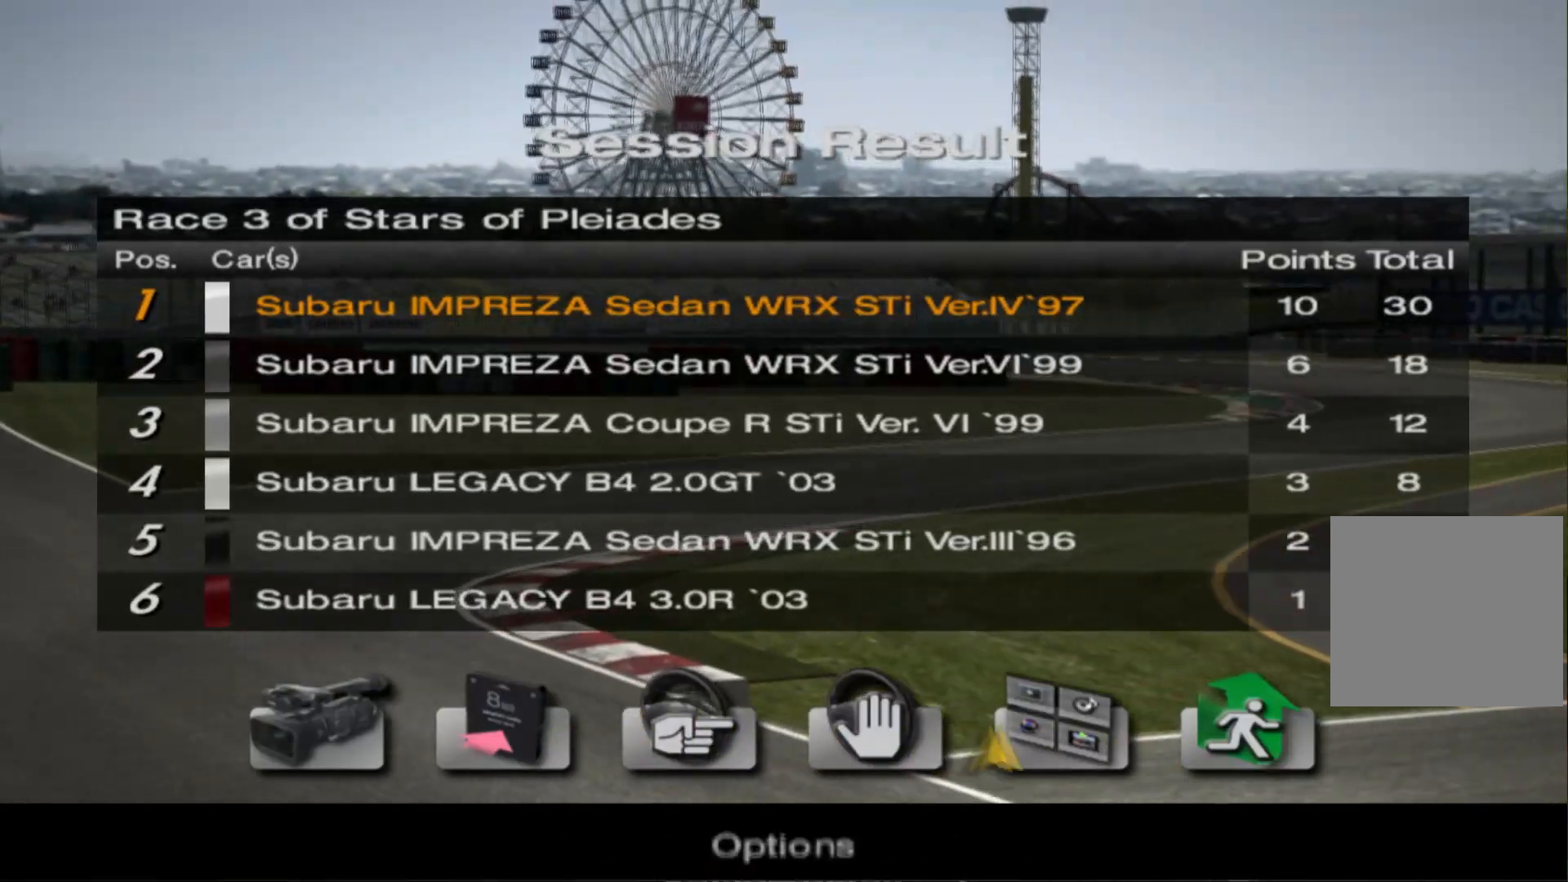
{"buttons": [], "left_stick": "center", "events": []}
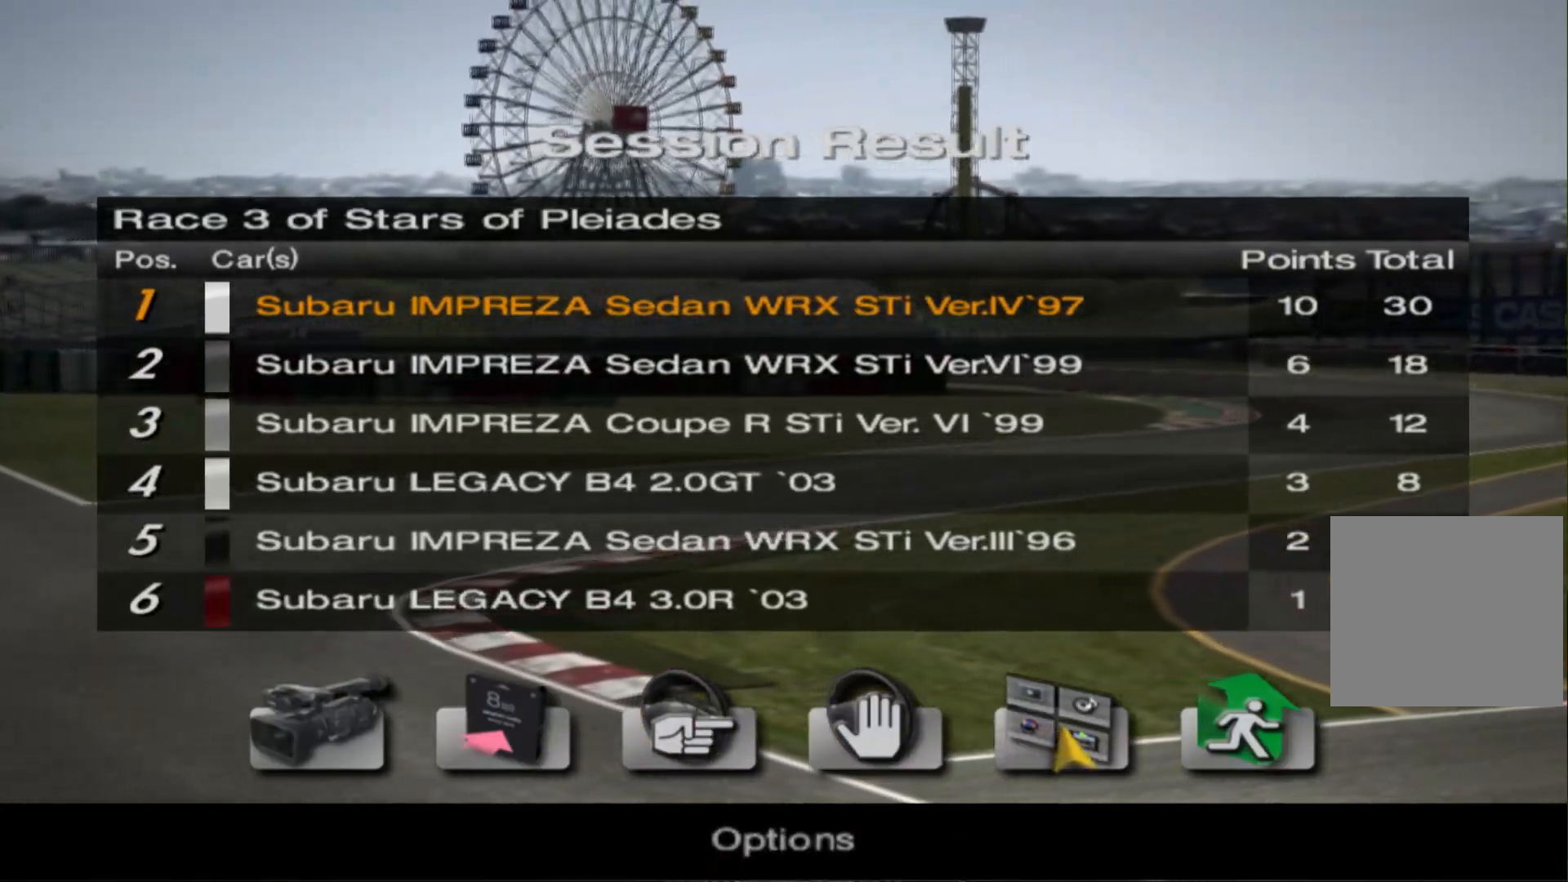
{"buttons": [], "left_stick": "center"}
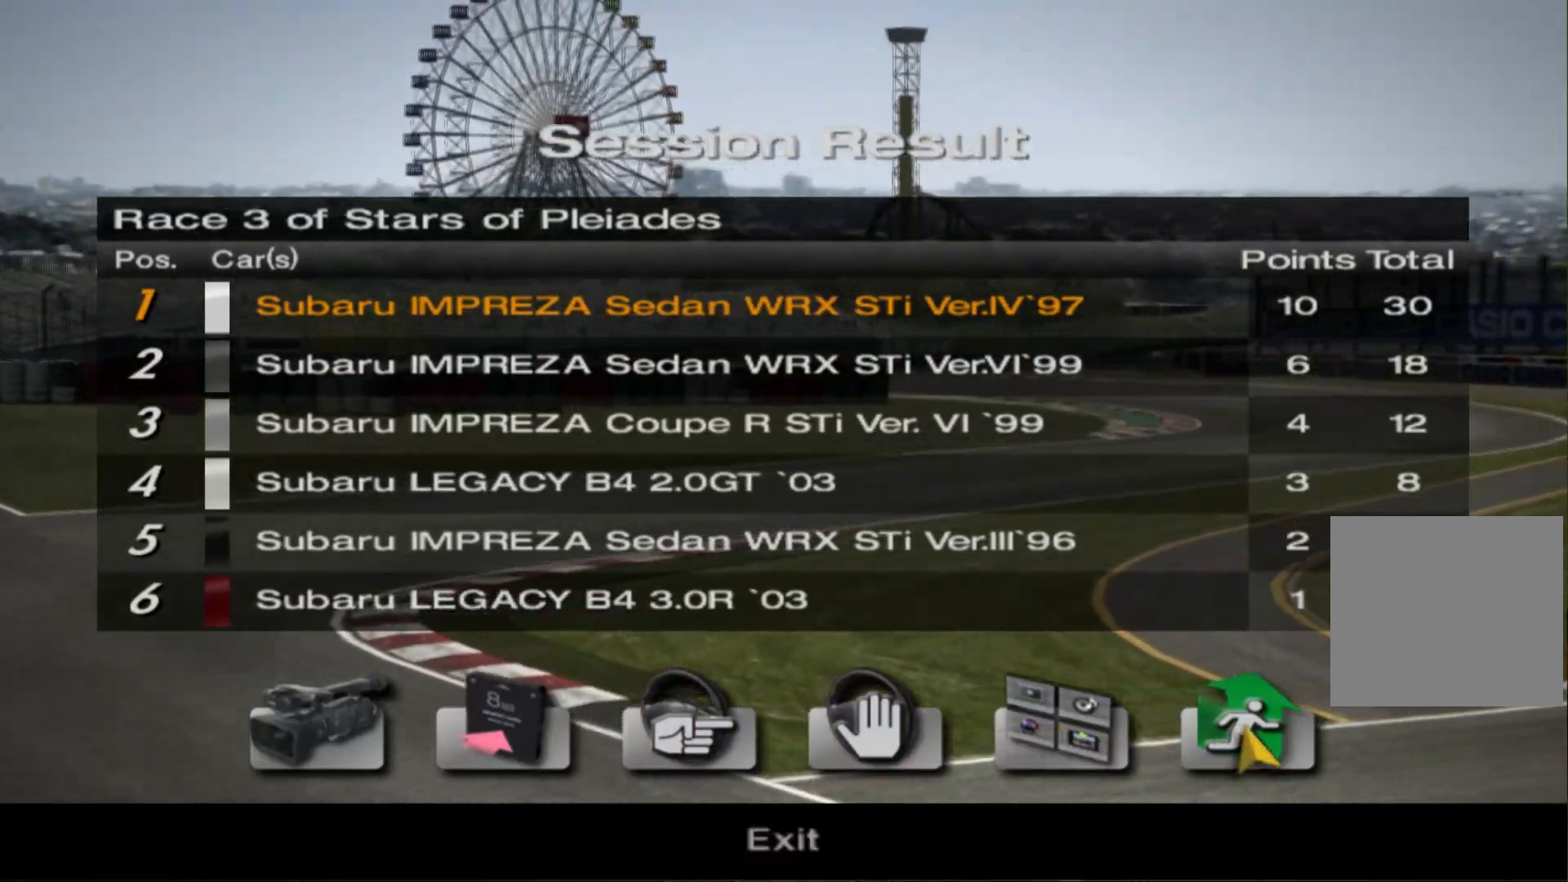
{"buttons": [], "left_stick": "center"}
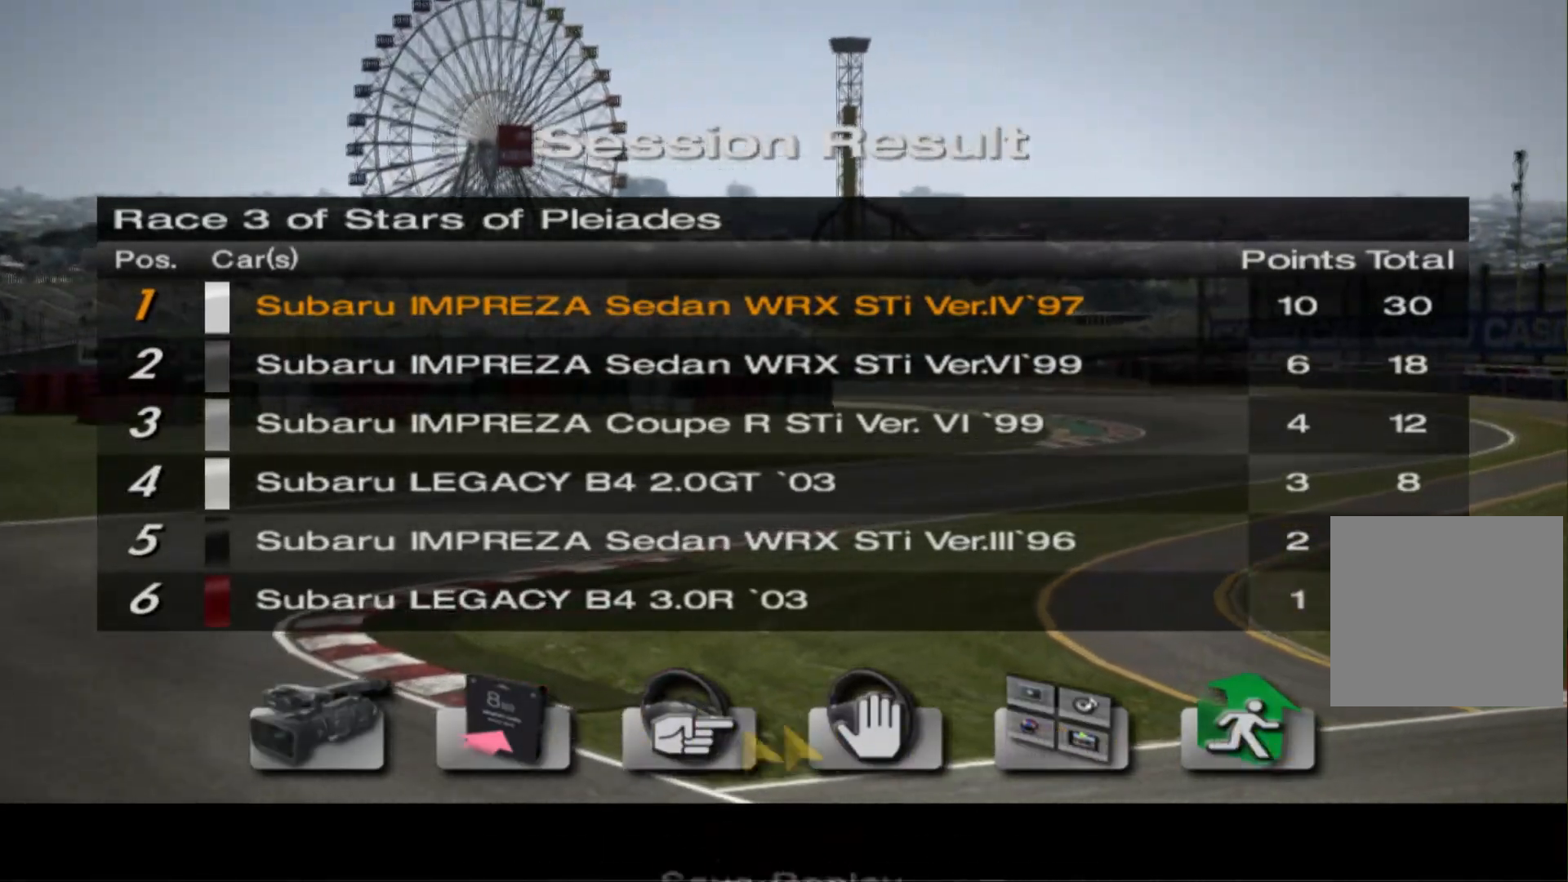
{"buttons": [], "left_stick": "center", "events": [[160, "left_stick", "left"], [220, "left_stick", "center"]]}